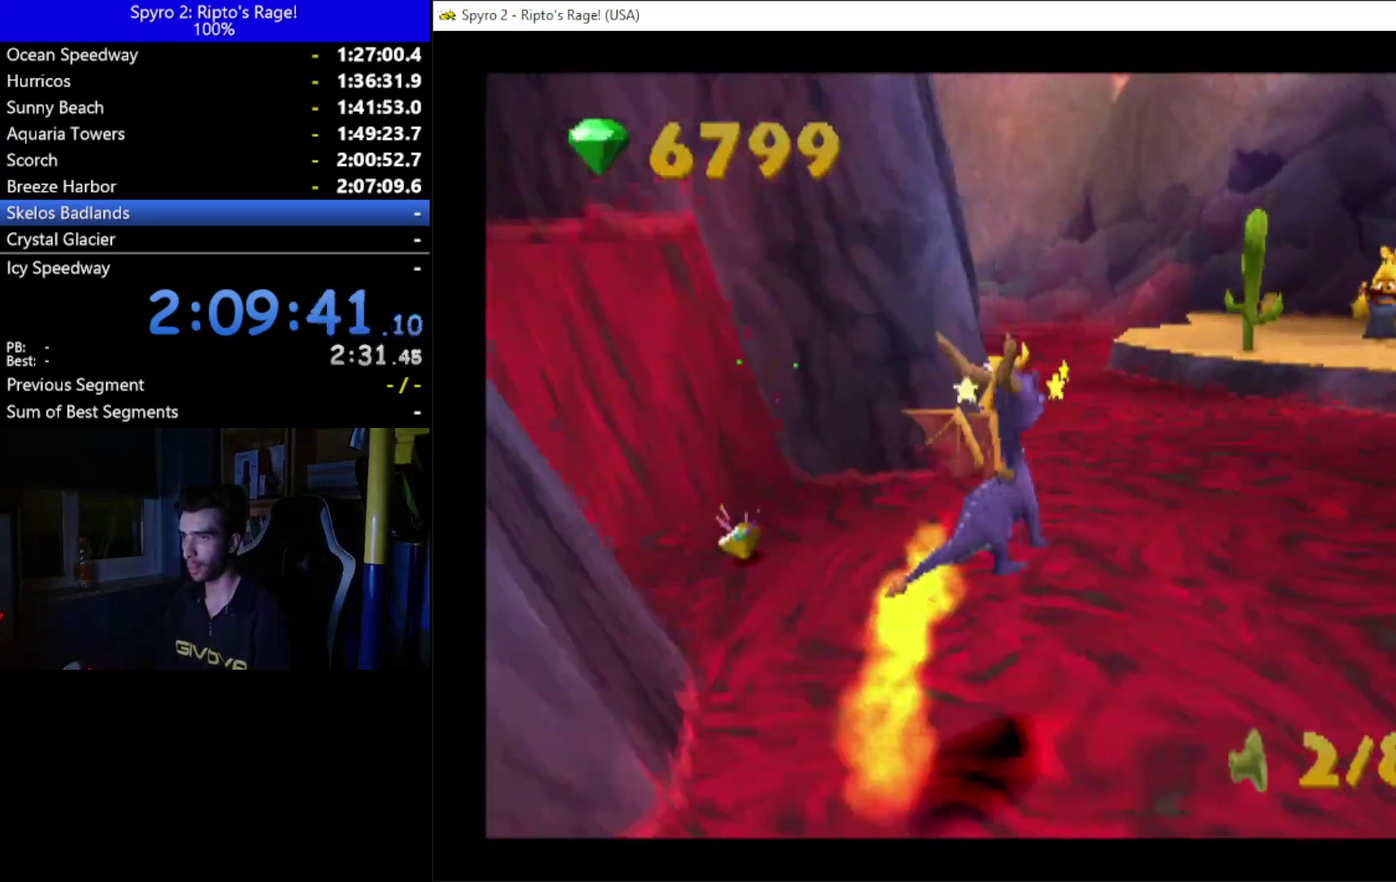
Gameplay with a controller (Xbox layout); each line is a JSON object with the inputs held at the frame after it. "events" lists button and stick changes between this image and that frame as [ms after this image, input, new state], when the widget could be followed in between.
{"buttons": ["A", "DPAD_RIGHT"], "left_stick": "center", "right_stick": "center", "events": [[267, "A", "up"], [333, "DPAD_UP", "down"], [400, "DPAD_UP", "up"], [467, "A", "down"]]}
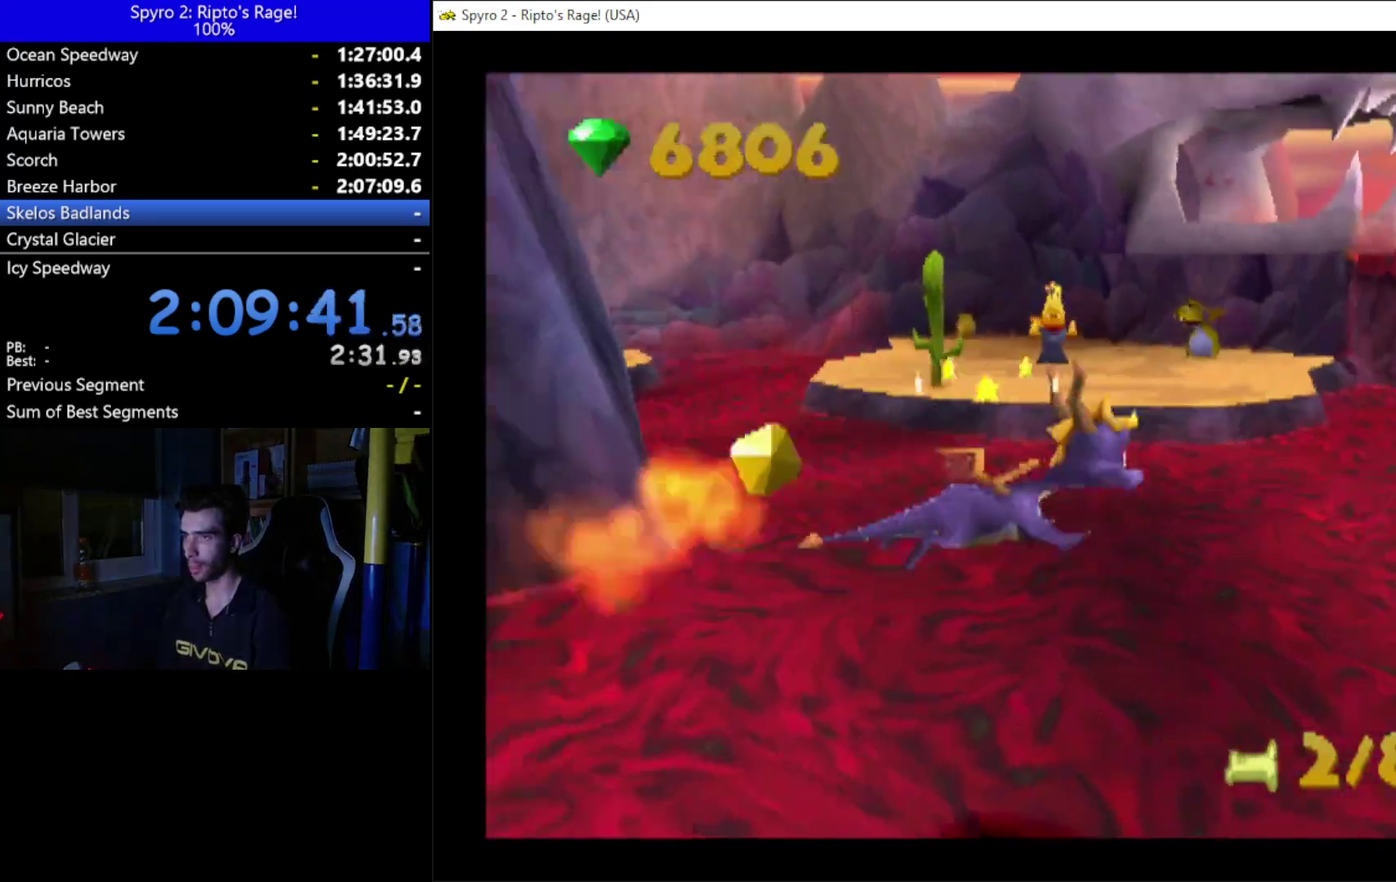
{"buttons": ["Y", "DPAD_UP"], "left_stick": "center", "right_stick": "center", "events": [[200, "A", "up"], [200, "DPAD_UP", "down"], [267, "DPAD_RIGHT", "up"], [333, "DPAD_UP", "up"], [433, "DPAD_UP", "down"], [500, "Y", "down"]]}
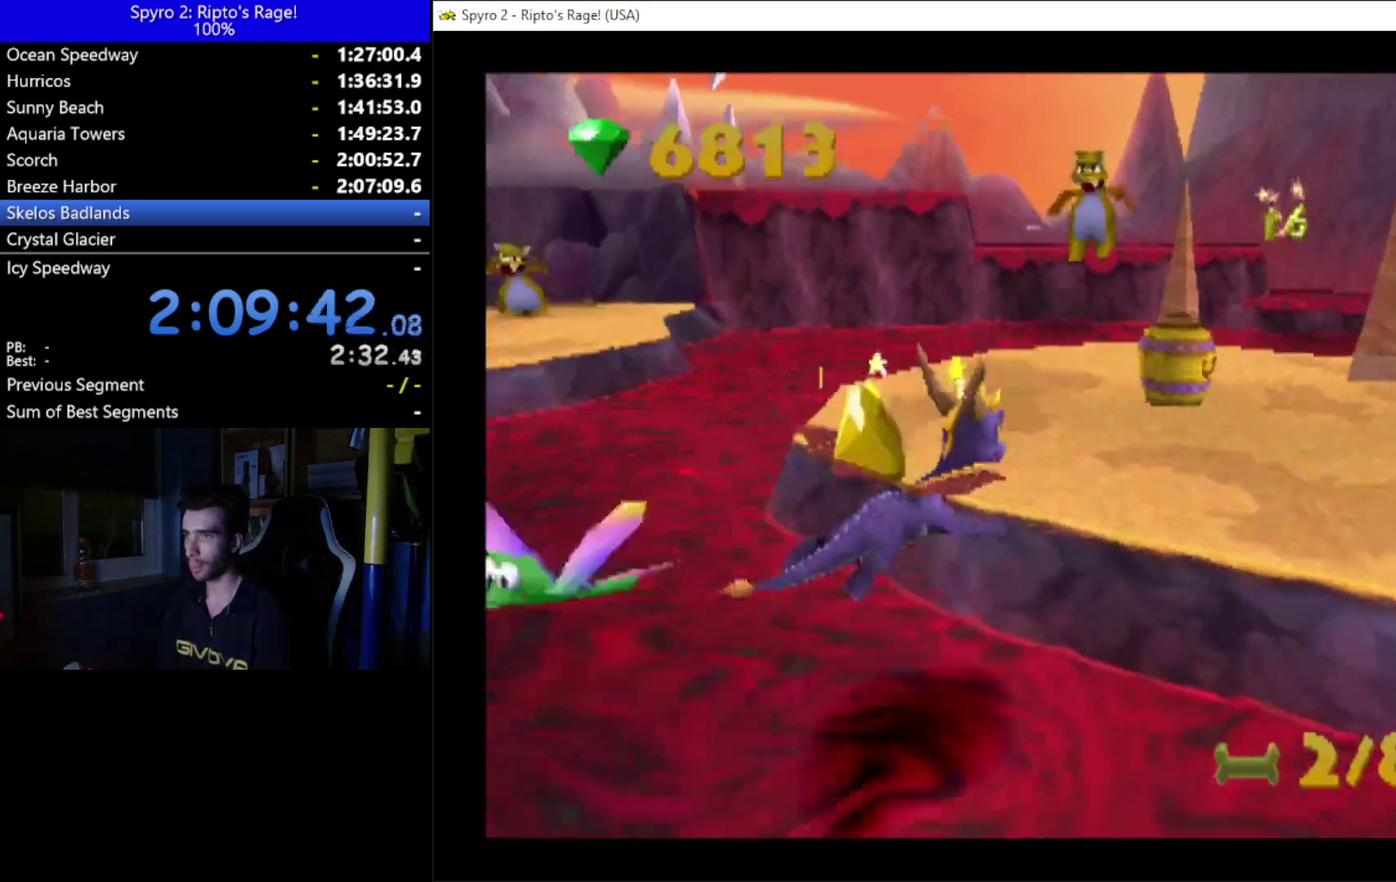
{"buttons": ["DPAD_UP", "DPAD_RIGHT"], "left_stick": "center", "right_stick": "center", "events": [[100, "DPAD_RIGHT", "down"], [167, "Y", "up"], [267, "DPAD_RIGHT", "up"], [433, "DPAD_RIGHT", "down"]]}
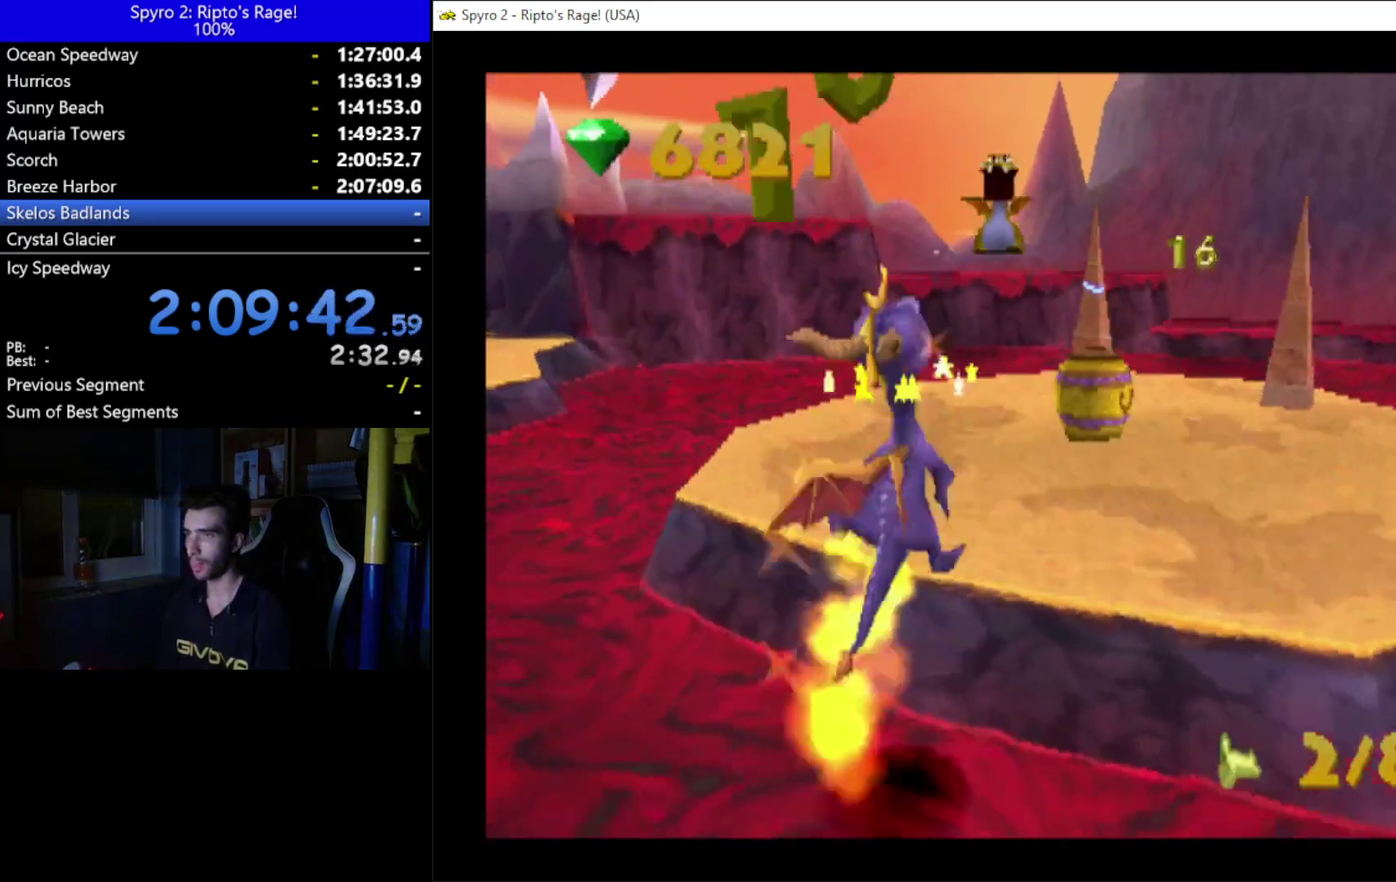
{"buttons": ["B", "DPAD_UP"], "left_stick": "center", "right_stick": "center", "events": [[200, "DPAD_RIGHT", "up"], [433, "B", "down"]]}
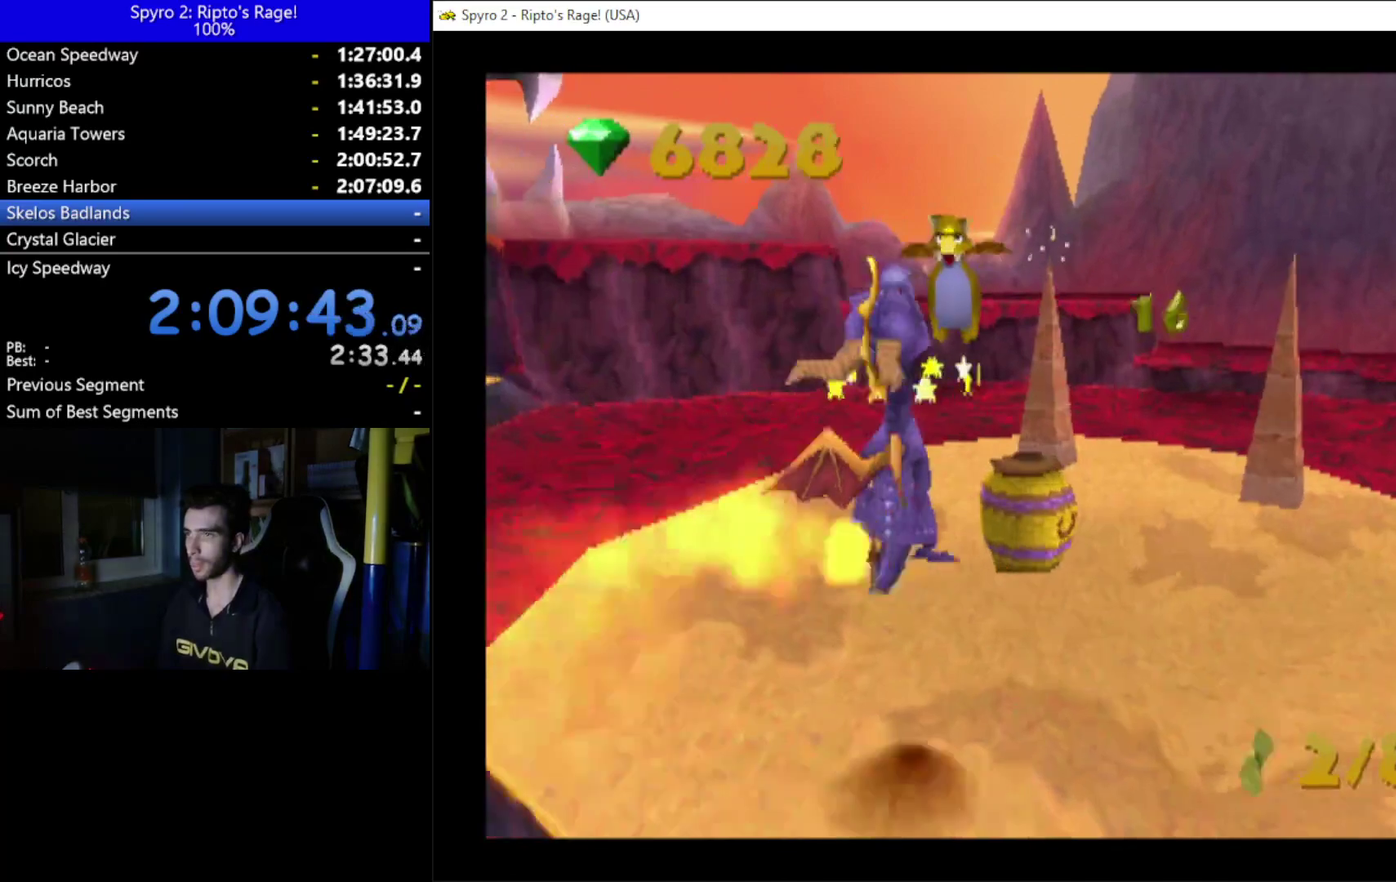
{"buttons": ["DPAD_RIGHT"], "left_stick": "center", "right_stick": "center", "events": [[67, "B", "up"], [100, "DPAD_RIGHT", "down"], [133, "DPAD_UP", "up"]]}
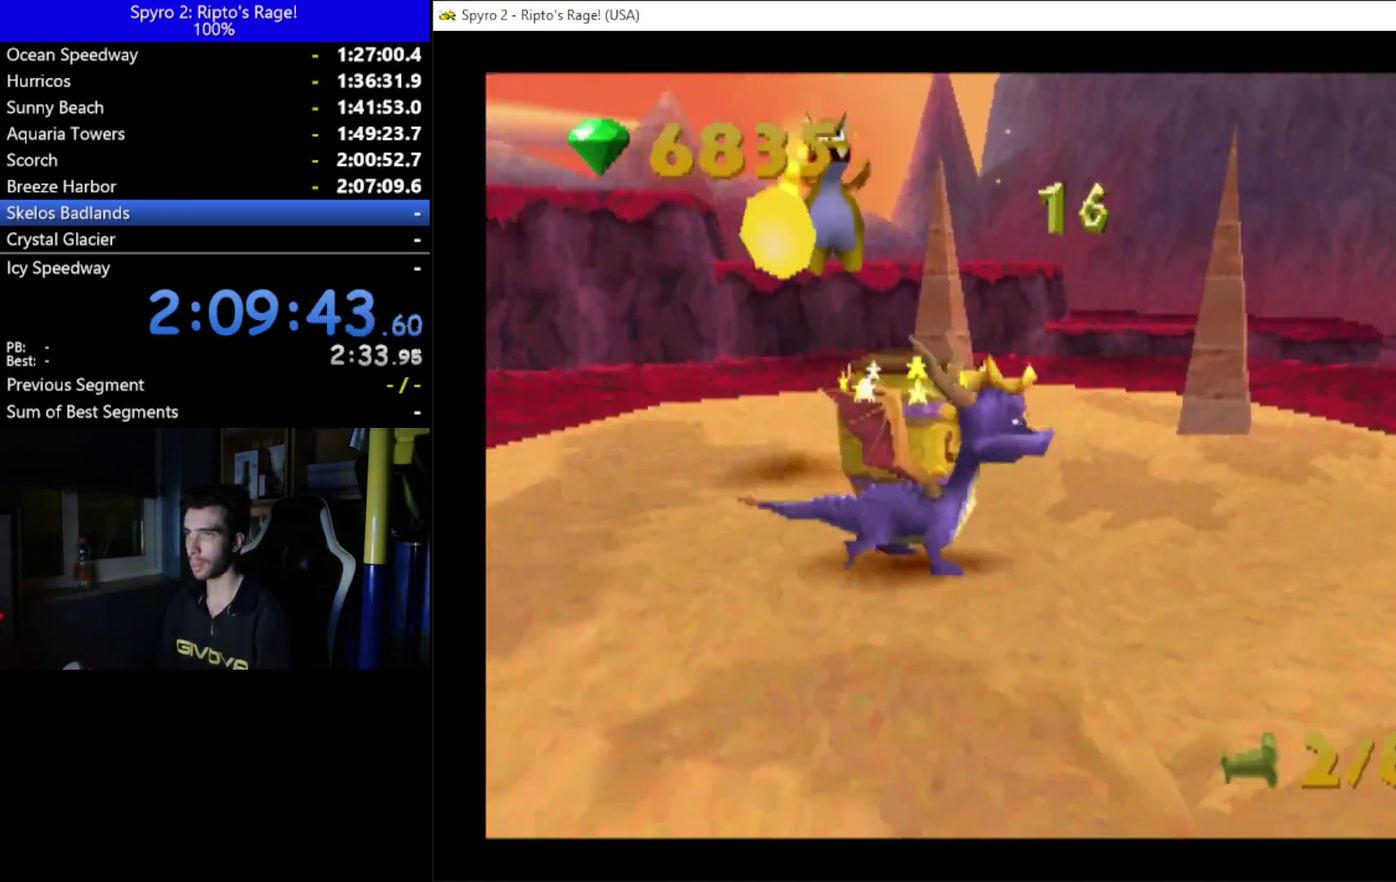
{"buttons": ["A", "DPAD_UP", "DPAD_LEFT"], "left_stick": "center", "right_stick": "center", "events": [[33, "DPAD_RIGHT", "up"], [267, "DPAD_LEFT", "down"], [433, "DPAD_UP", "down"], [467, "A", "down"]]}
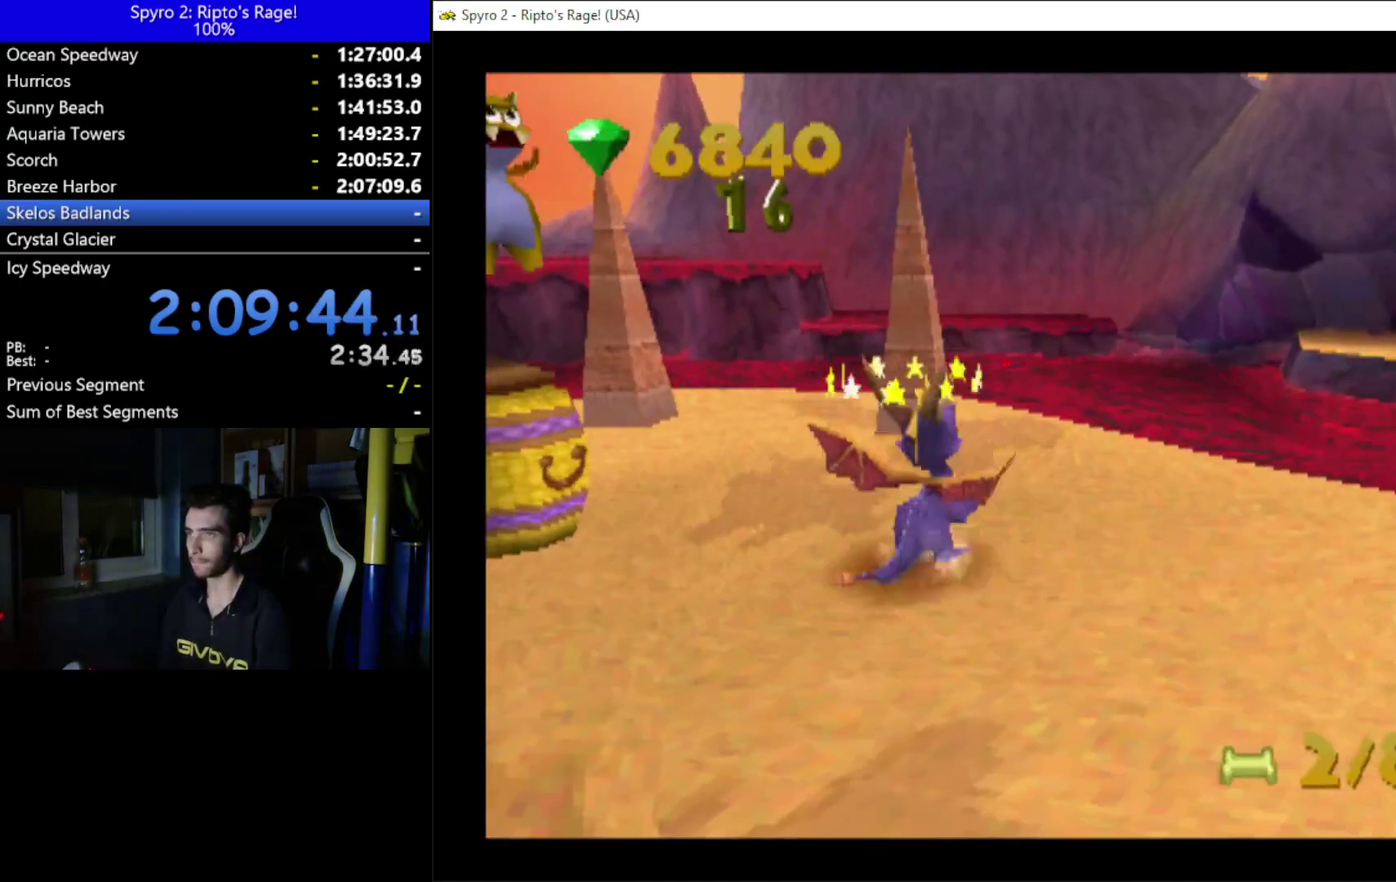
{"buttons": [], "left_stick": "center", "right_stick": "center", "events": [[200, "A", "up"], [200, "DPAD_LEFT", "up"], [233, "DPAD_UP", "up"], [333, "B", "down"], [467, "B", "up"]]}
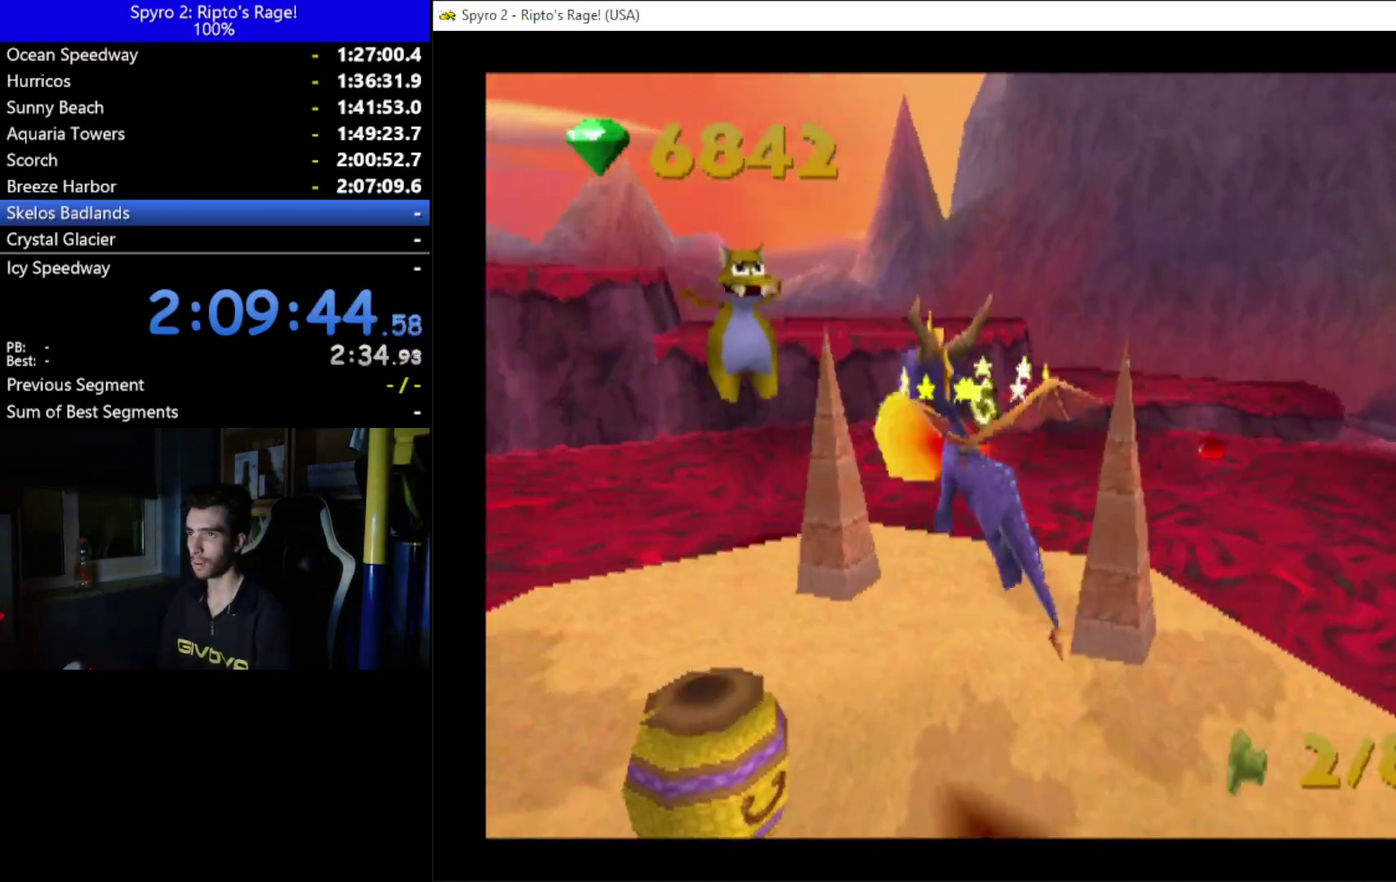
{"buttons": [], "left_stick": "center", "right_stick": "center", "events": []}
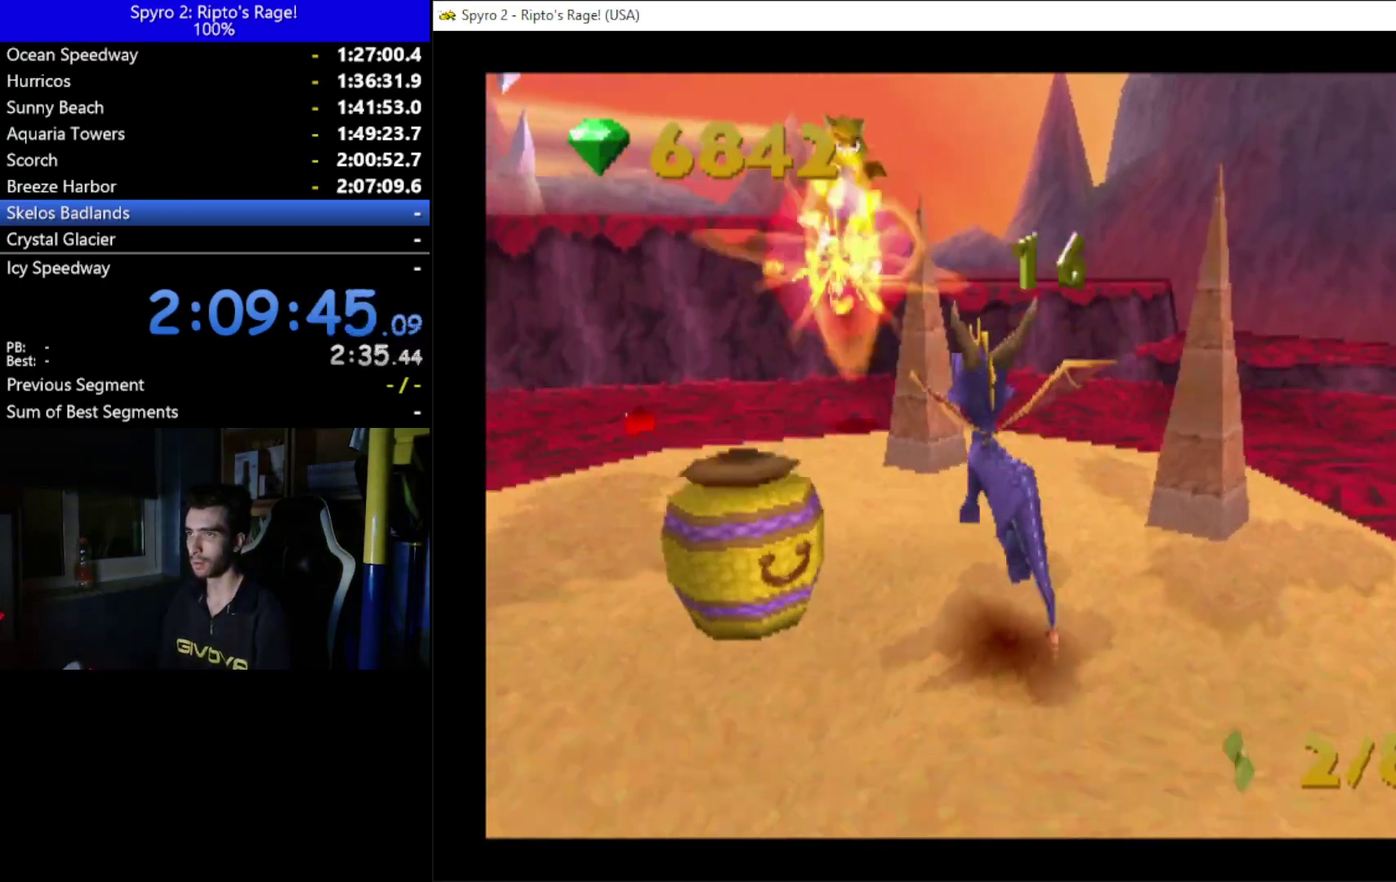
{"buttons": [], "left_stick": "center", "right_stick": "center", "events": [[100, "DPAD_LEFT", "down"], [300, "X", "down"], [333, "DPAD_LEFT", "up"], [400, "X", "up"]]}
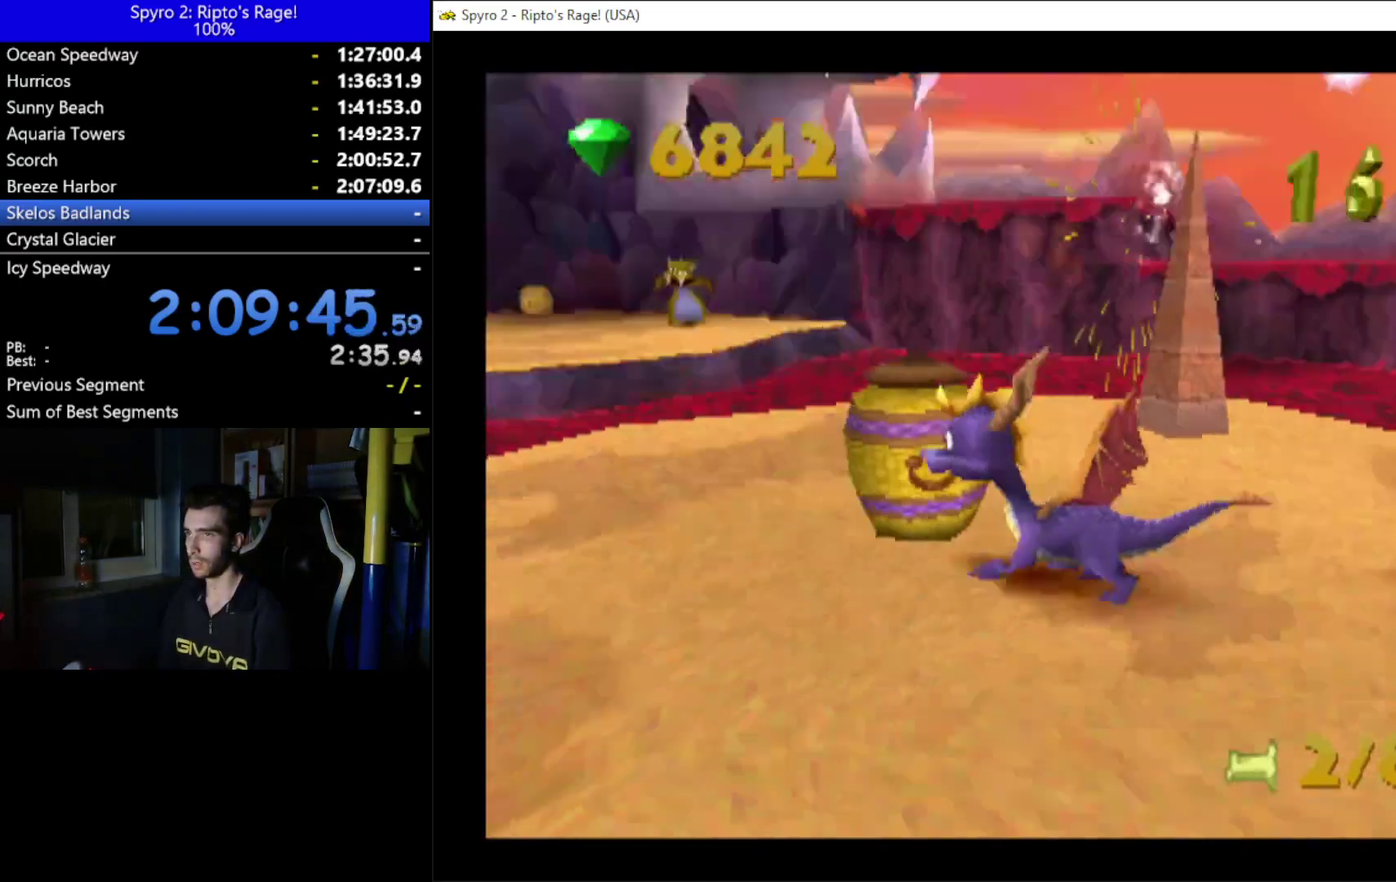
{"buttons": [], "left_stick": "center", "right_stick": "center", "events": []}
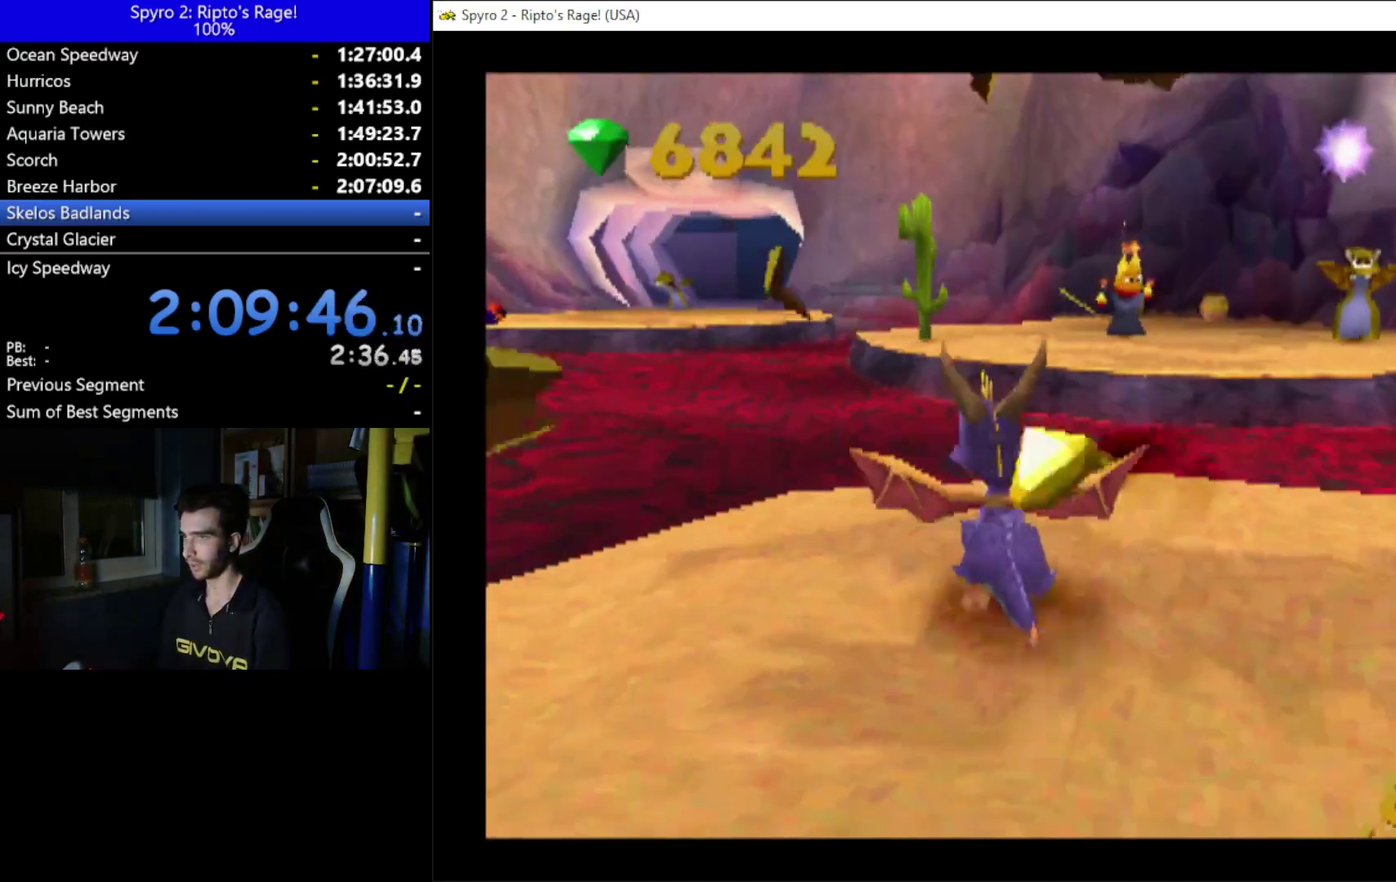
{"buttons": ["B"], "left_stick": "center", "right_stick": "center", "events": [[67, "DPAD_RIGHT", "down"], [167, "DPAD_RIGHT", "up"], [500, "B", "down"]]}
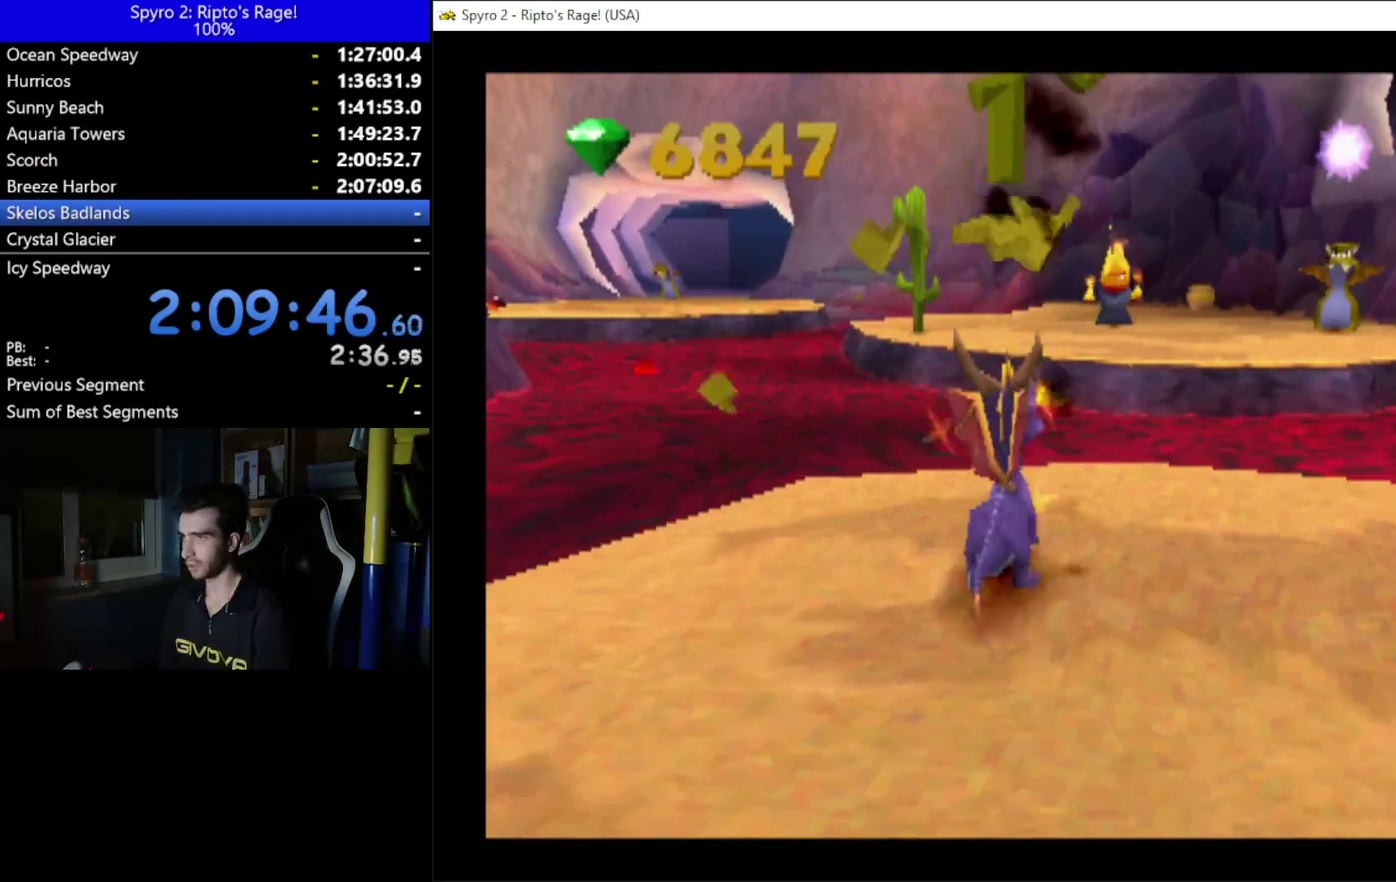
{"buttons": ["DPAD_RIGHT"], "left_stick": "center", "right_stick": "center", "events": [[133, "B", "up"], [467, "DPAD_RIGHT", "down"]]}
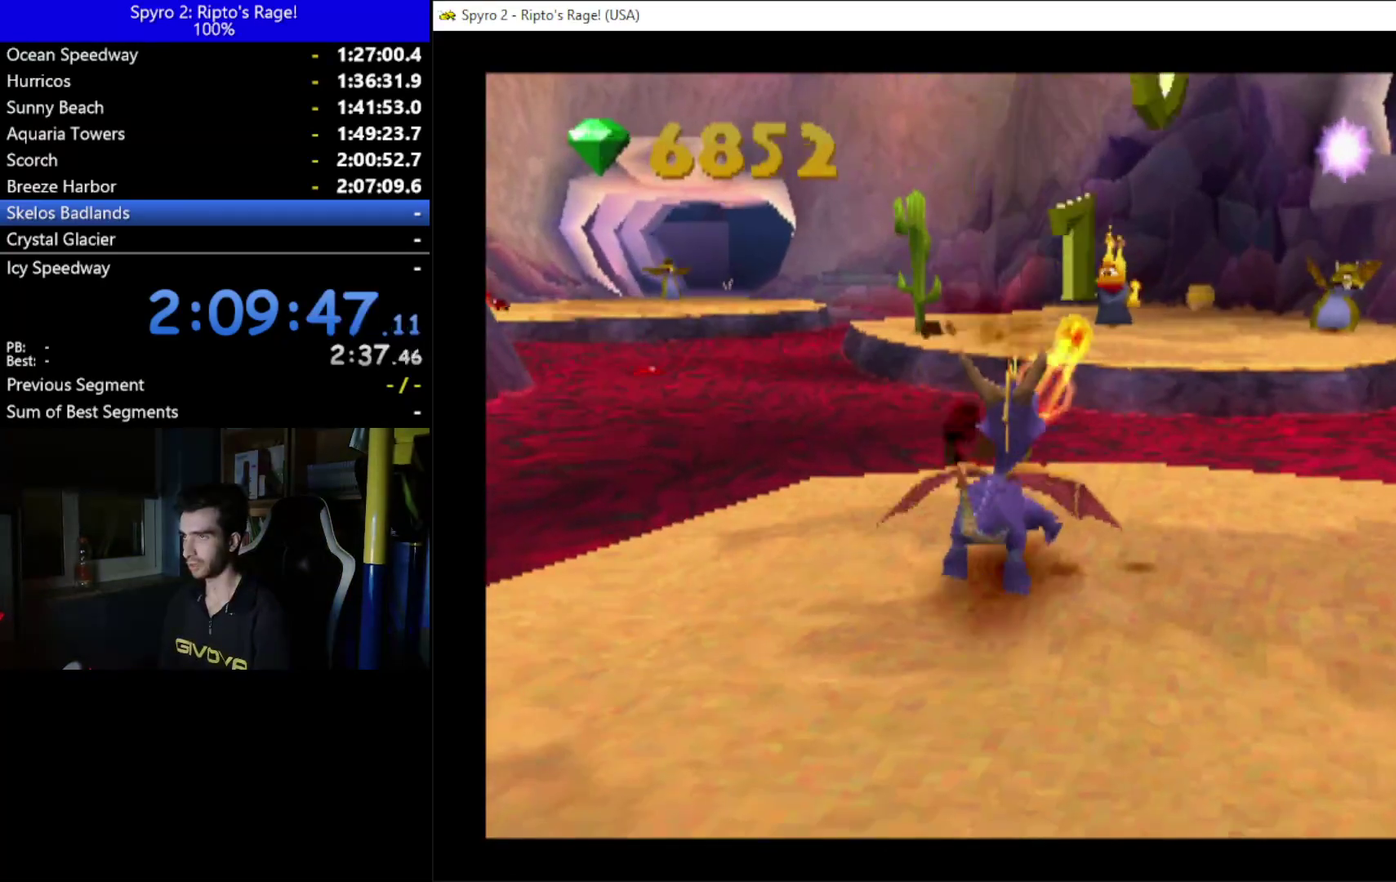
{"buttons": [], "left_stick": "center", "right_stick": "center", "events": [[67, "DPAD_RIGHT", "up"], [133, "B", "down"], [267, "B", "up"]]}
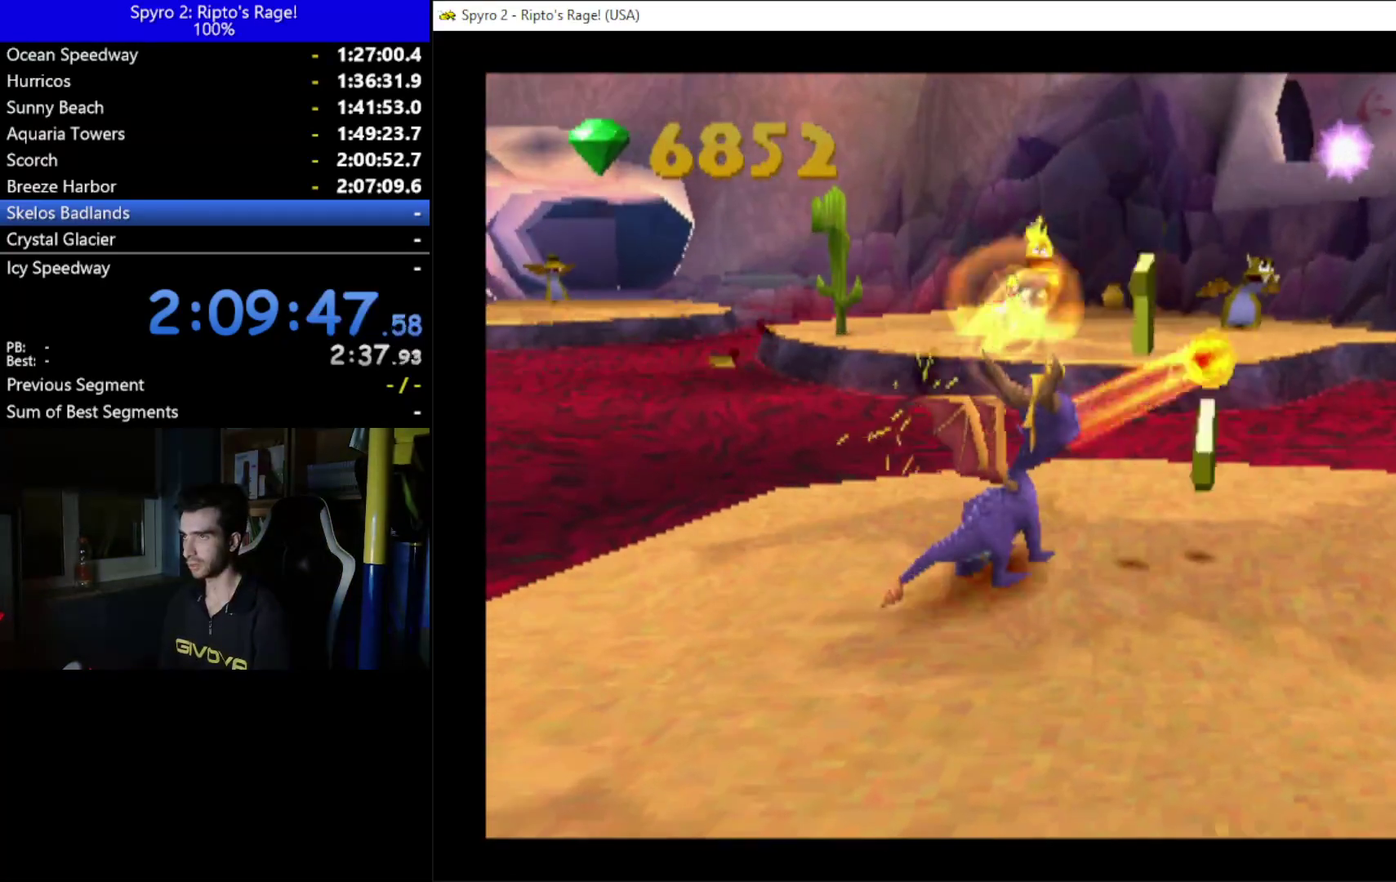
{"buttons": [], "left_stick": "center", "right_stick": "center", "events": [[400, "DPAD_UP", "down"], [467, "DPAD_UP", "up"]]}
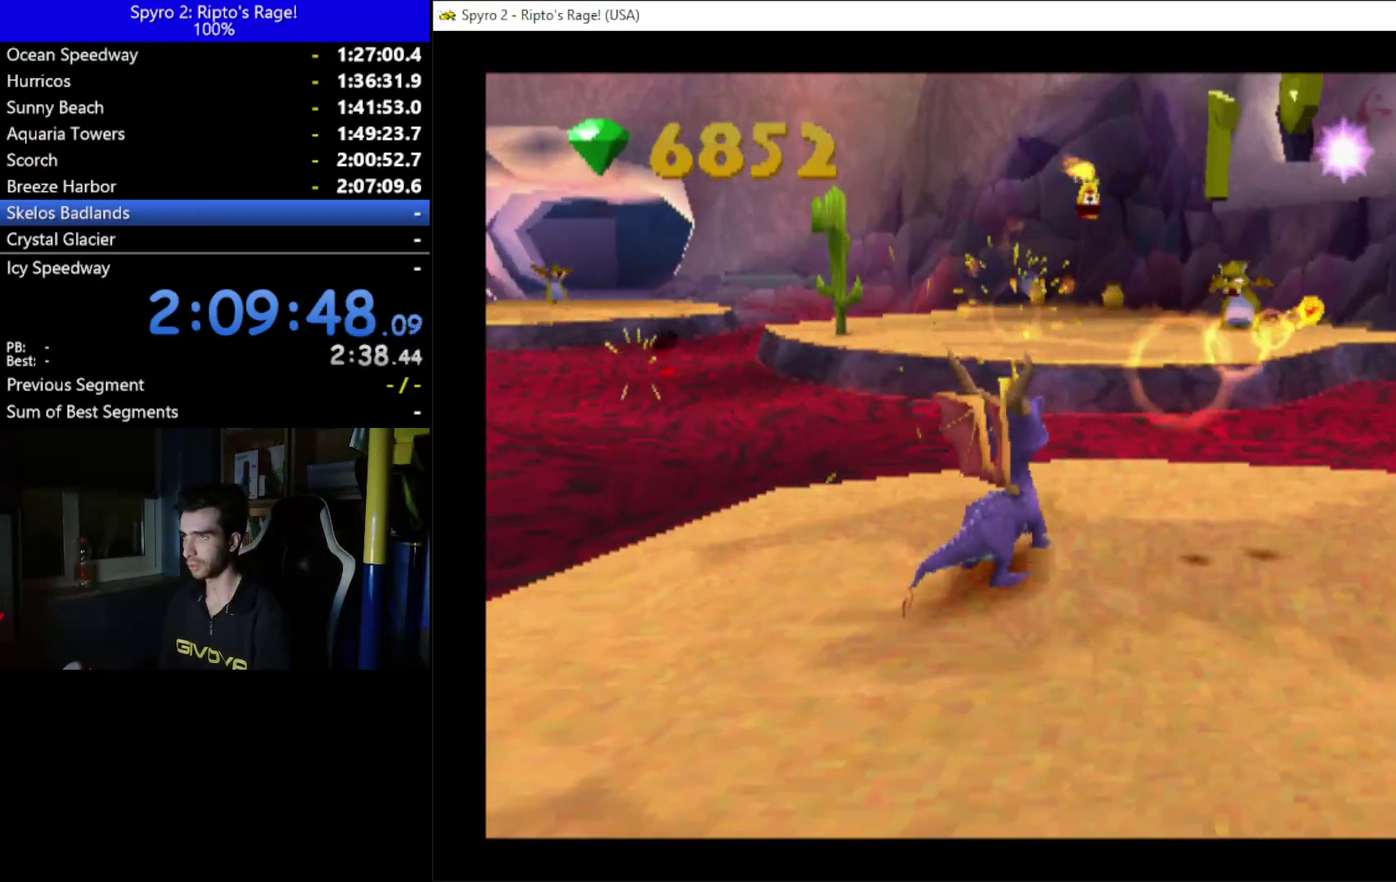
{"buttons": [], "left_stick": "center", "right_stick": "center", "events": [[33, "B", "down"], [100, "B", "up"]]}
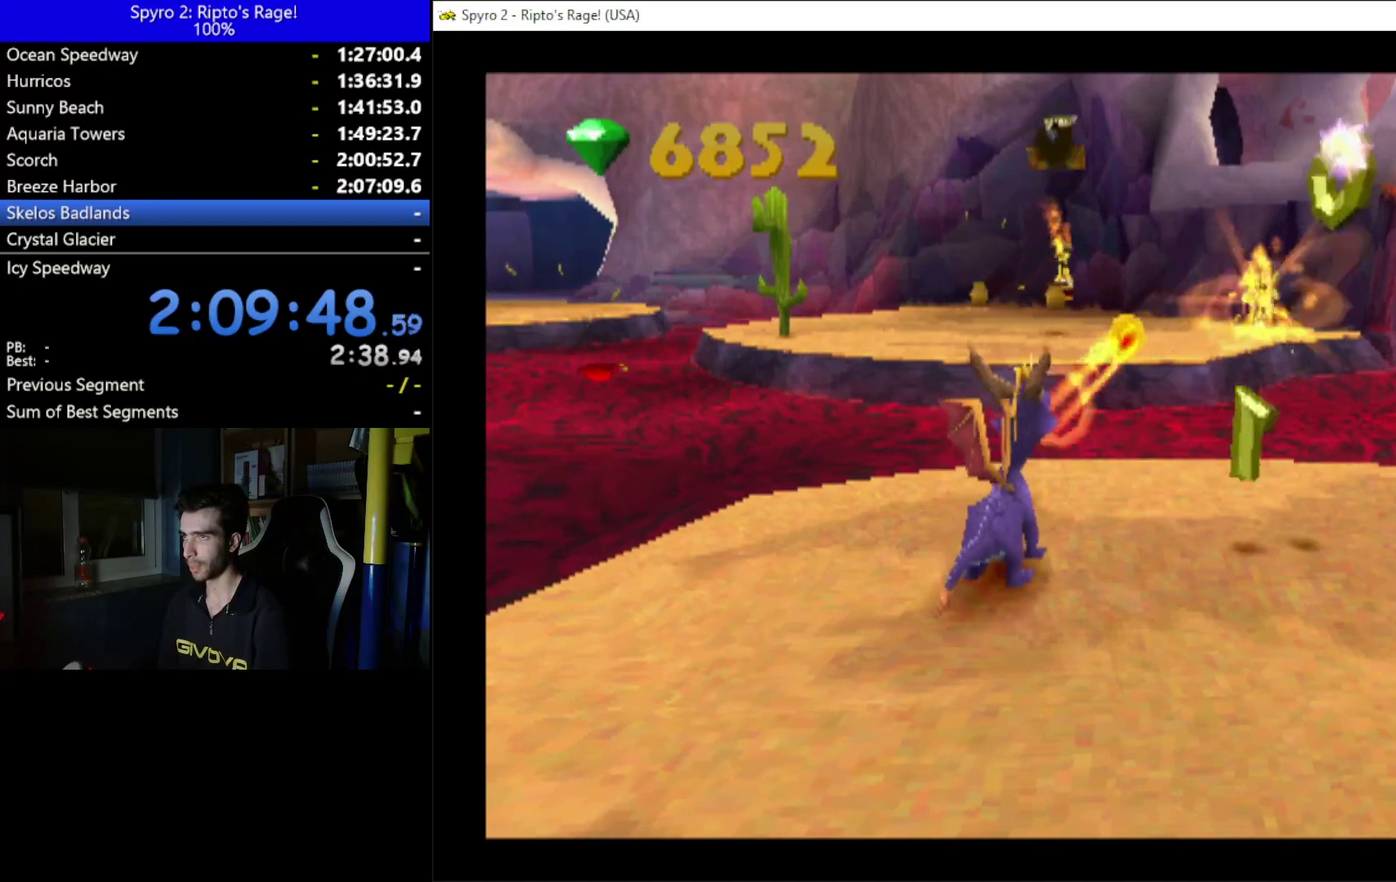
{"buttons": ["X", "DPAD_UP"], "left_stick": "center", "right_stick": "center", "events": [[400, "DPAD_UP", "down"], [467, "X", "down"]]}
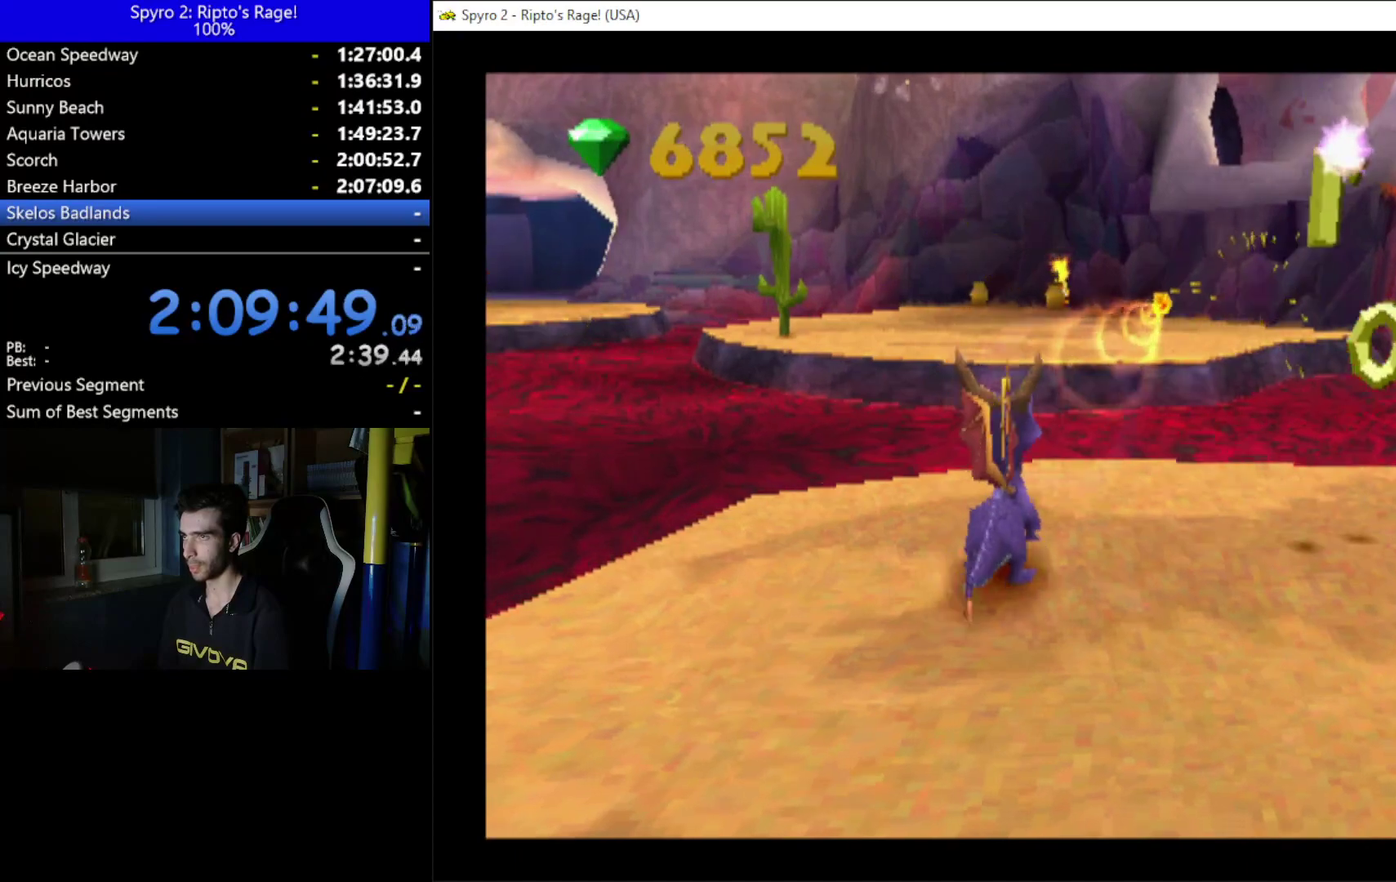
{"buttons": [], "left_stick": "center", "right_stick": "center", "events": [[33, "DPAD_UP", "up"], [133, "A", "down"], [200, "DPAD_RIGHT", "down"], [300, "DPAD_RIGHT", "up"], [500, "A", "up"], [500, "X", "up"]]}
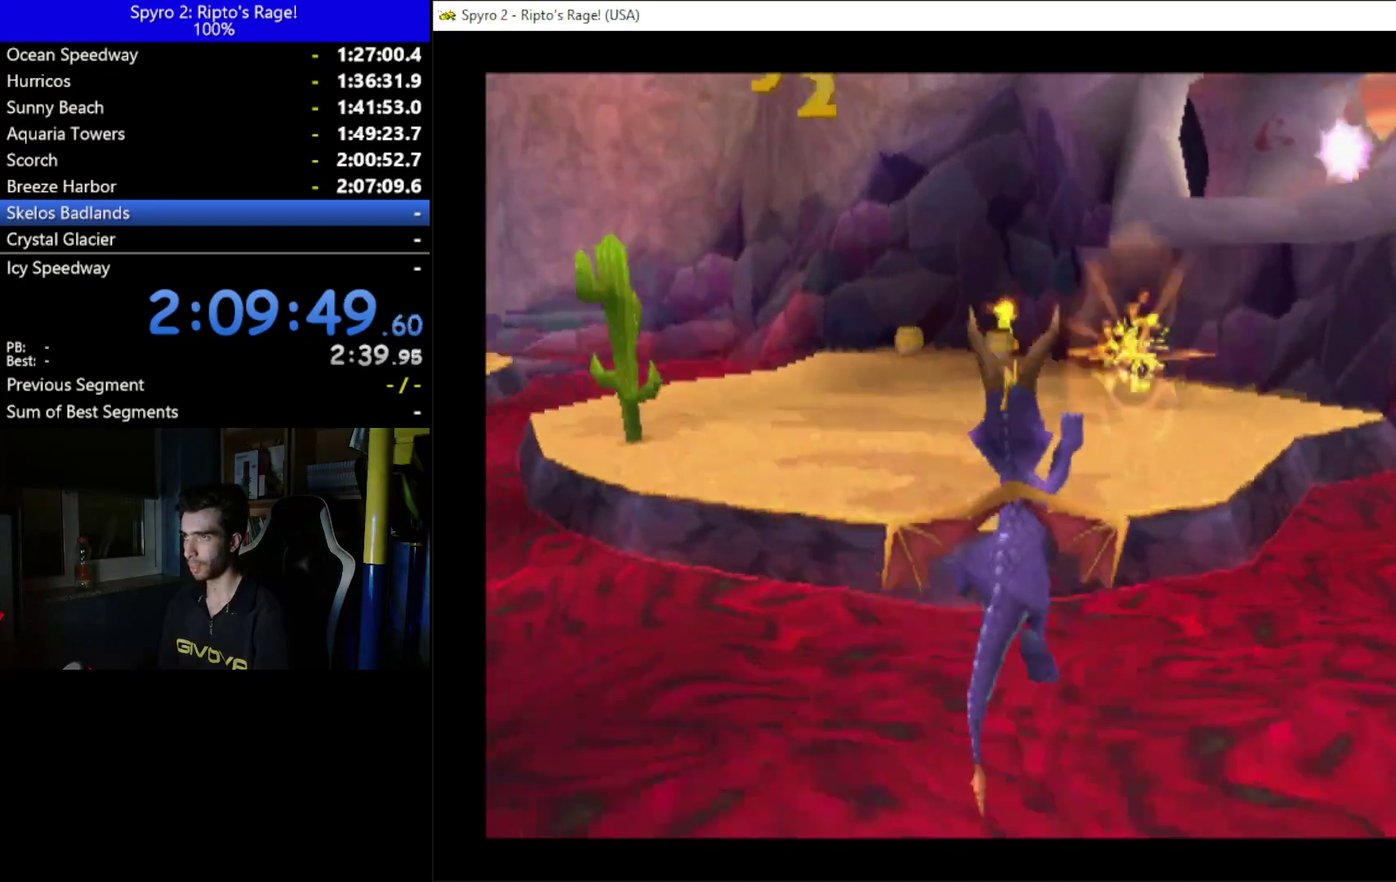
{"buttons": [], "left_stick": "center", "right_stick": "center", "events": [[133, "A", "down"], [300, "A", "up"]]}
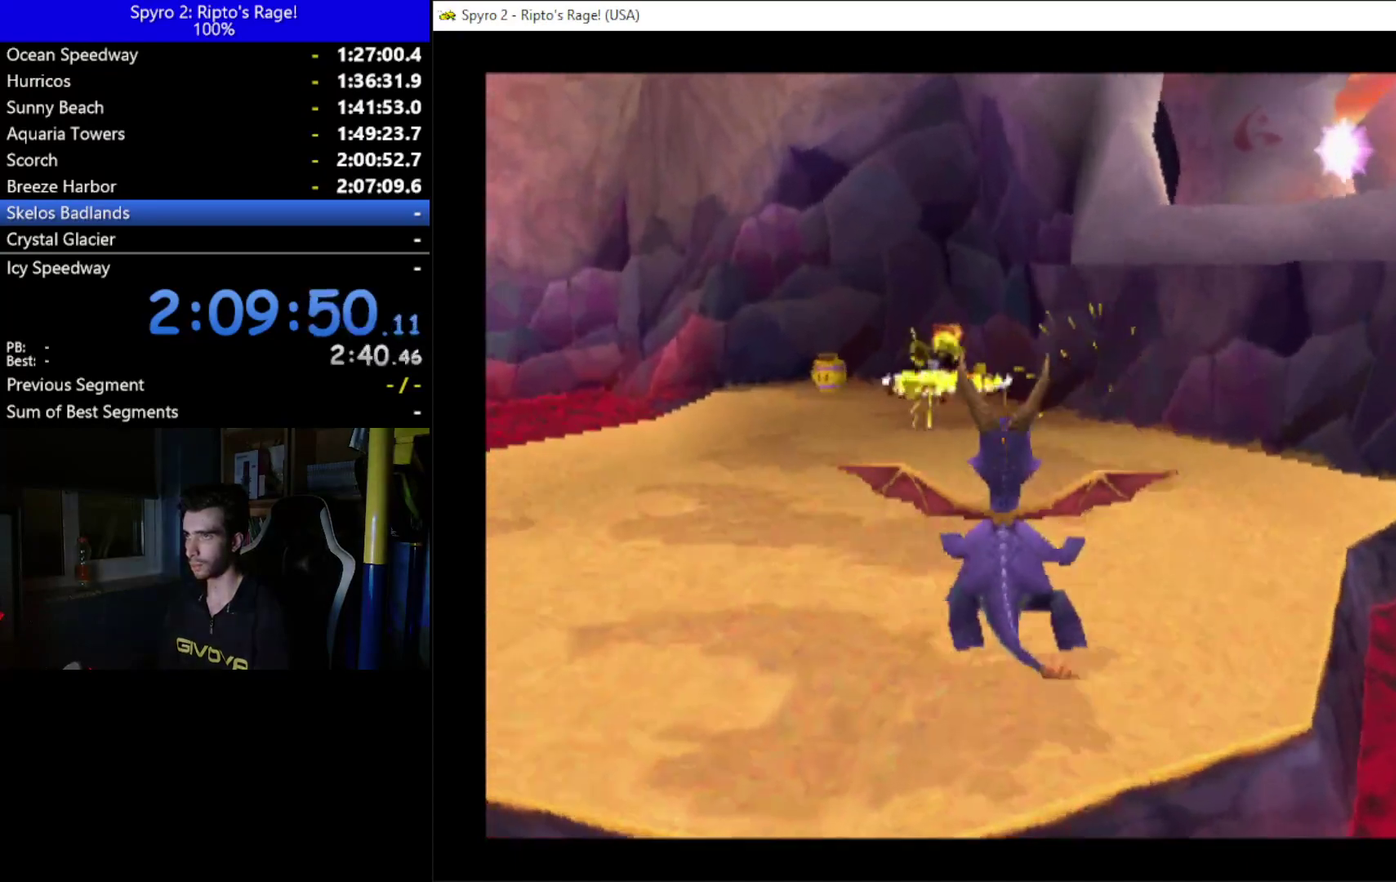
{"buttons": ["A", "X"], "left_stick": "center", "right_stick": "center", "events": [[33, "X", "down"], [500, "A", "down"]]}
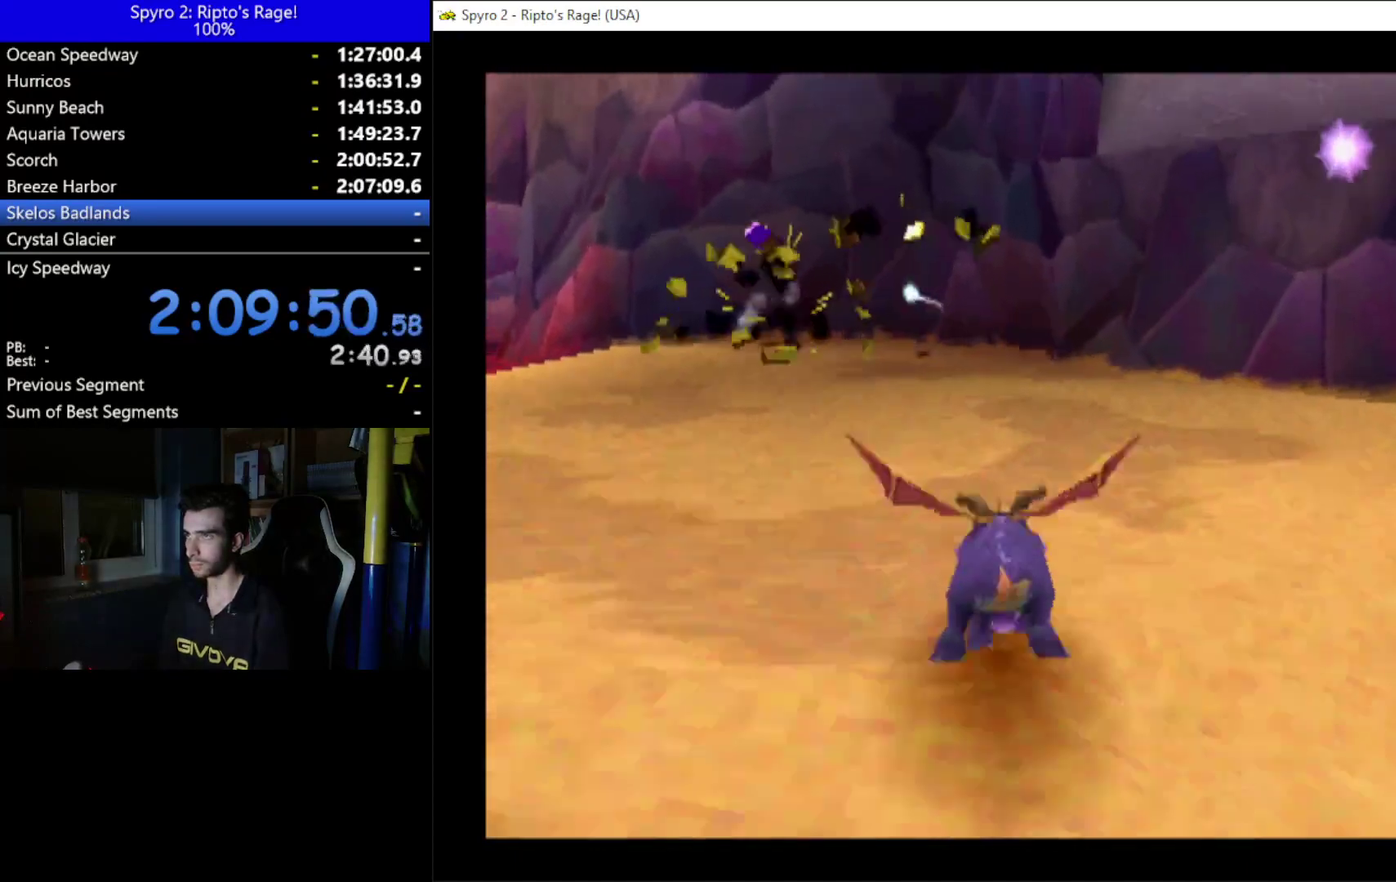
{"buttons": ["X", "DPAD_LEFT"], "left_stick": "center", "right_stick": "center", "events": [[233, "A", "up"], [433, "DPAD_LEFT", "down"]]}
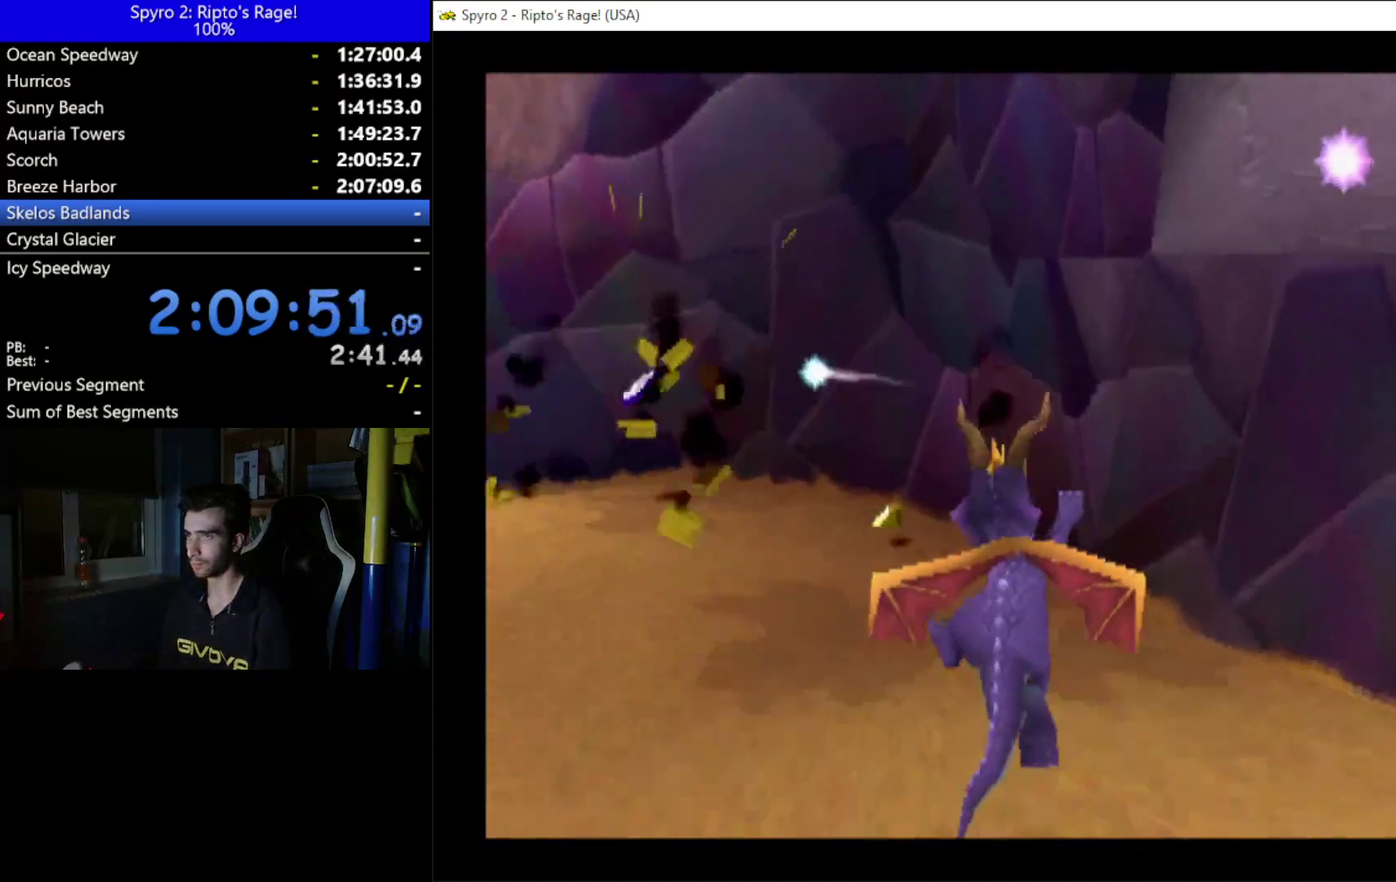
{"buttons": ["DPAD_RIGHT"], "left_stick": "center", "right_stick": "center", "events": [[200, "DPAD_LEFT", "up"], [300, "X", "up"], [367, "DPAD_RIGHT", "down"]]}
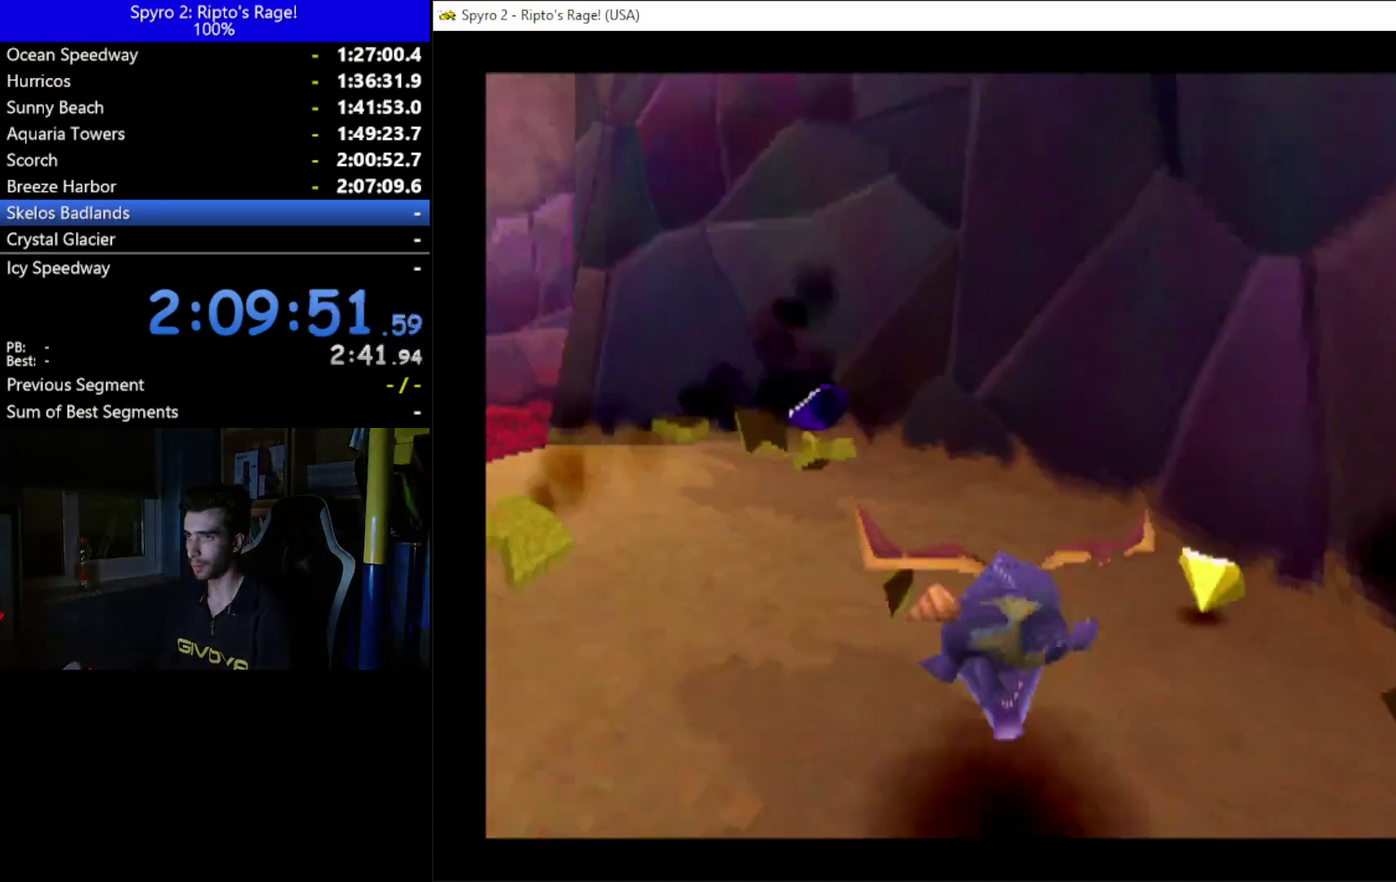
{"buttons": ["DPAD_UP"], "left_stick": "center", "right_stick": "center", "events": [[133, "DPAD_RIGHT", "up"], [467, "DPAD_UP", "down"]]}
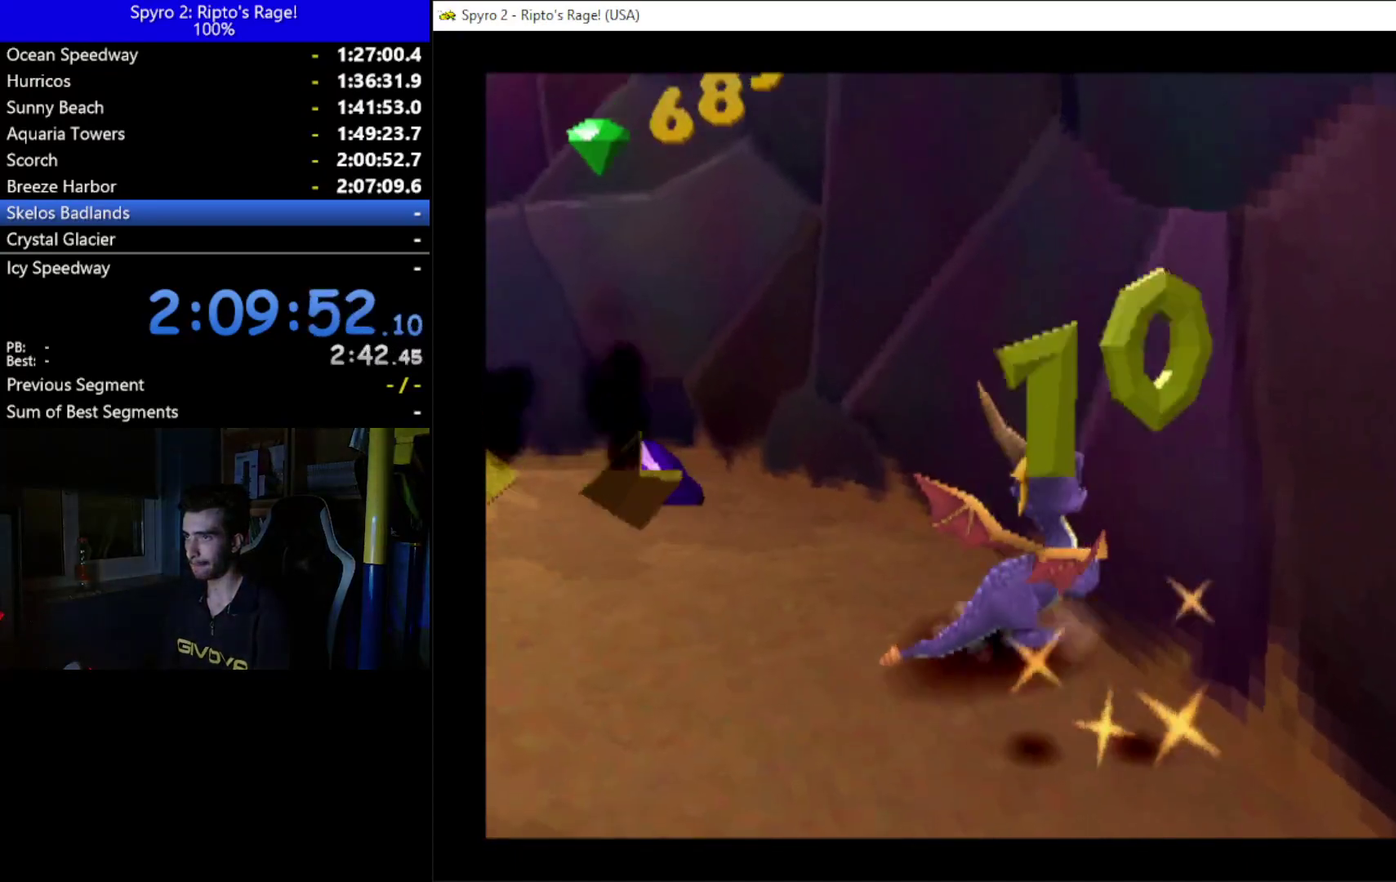
{"buttons": ["DPAD_UP", "DPAD_LEFT"], "left_stick": "center", "right_stick": "center", "events": [[33, "DPAD_LEFT", "down"]]}
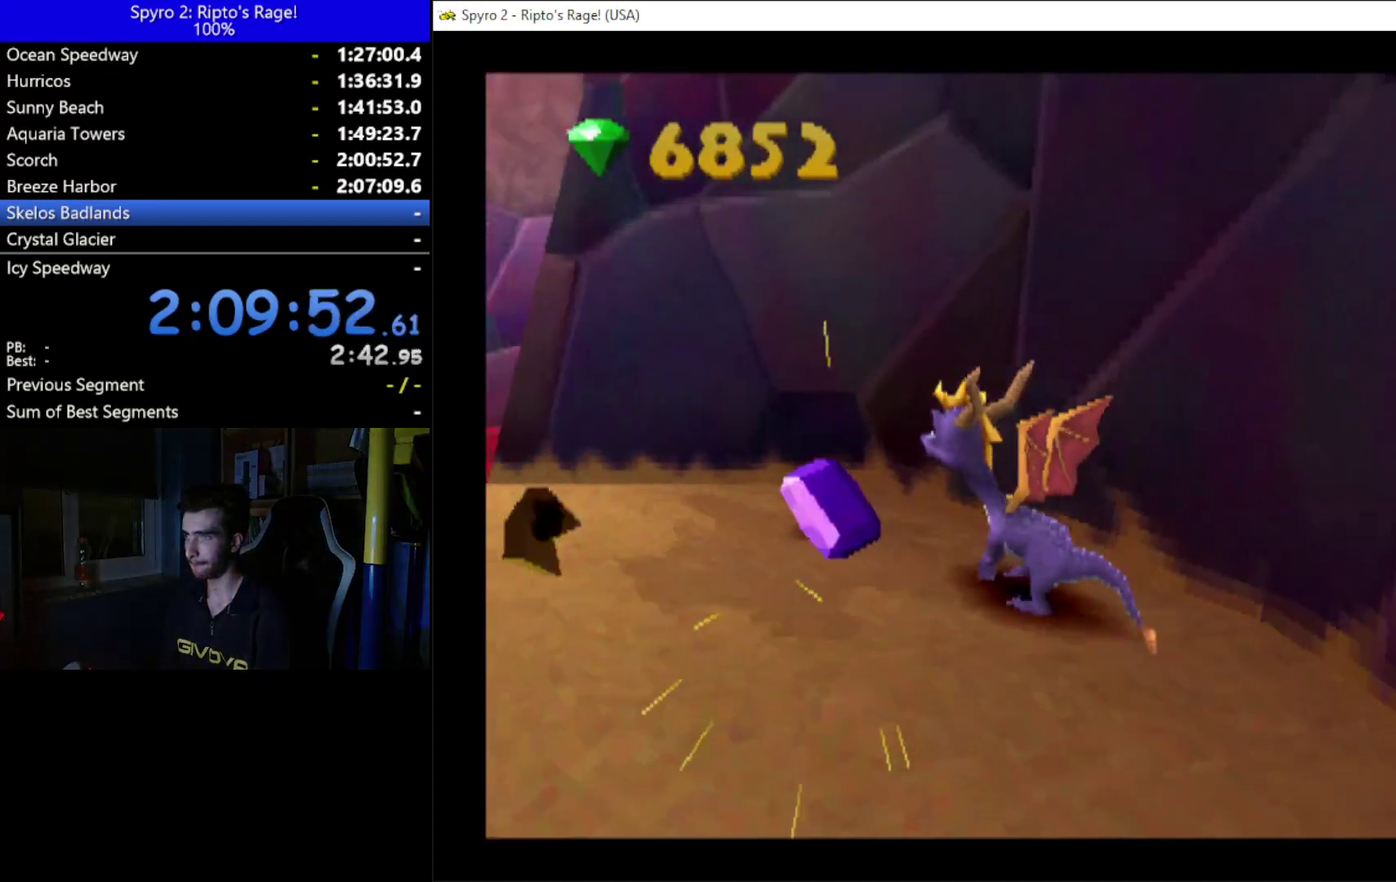
{"buttons": ["DPAD_LEFT"], "left_stick": "center", "right_stick": "center", "events": [[67, "DPAD_UP", "up"], [200, "R2", "down"], [233, "A", "down"], [267, "L2", "down"], [400, "L2", "up"], [467, "R2", "up"], [500, "A", "up"]]}
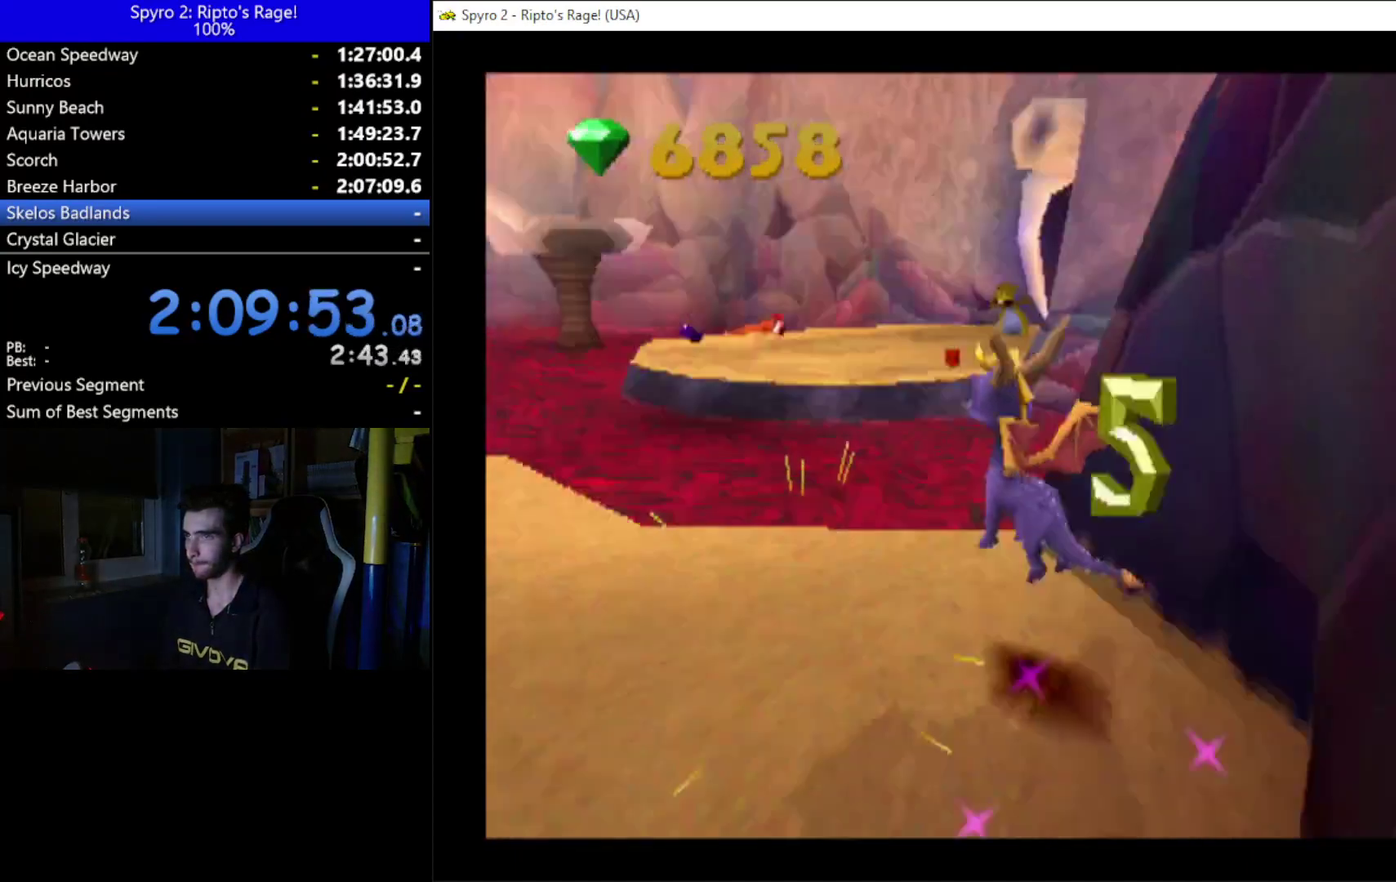
{"buttons": [], "left_stick": "center", "right_stick": "center", "events": [[200, "DPAD_LEFT", "up"]]}
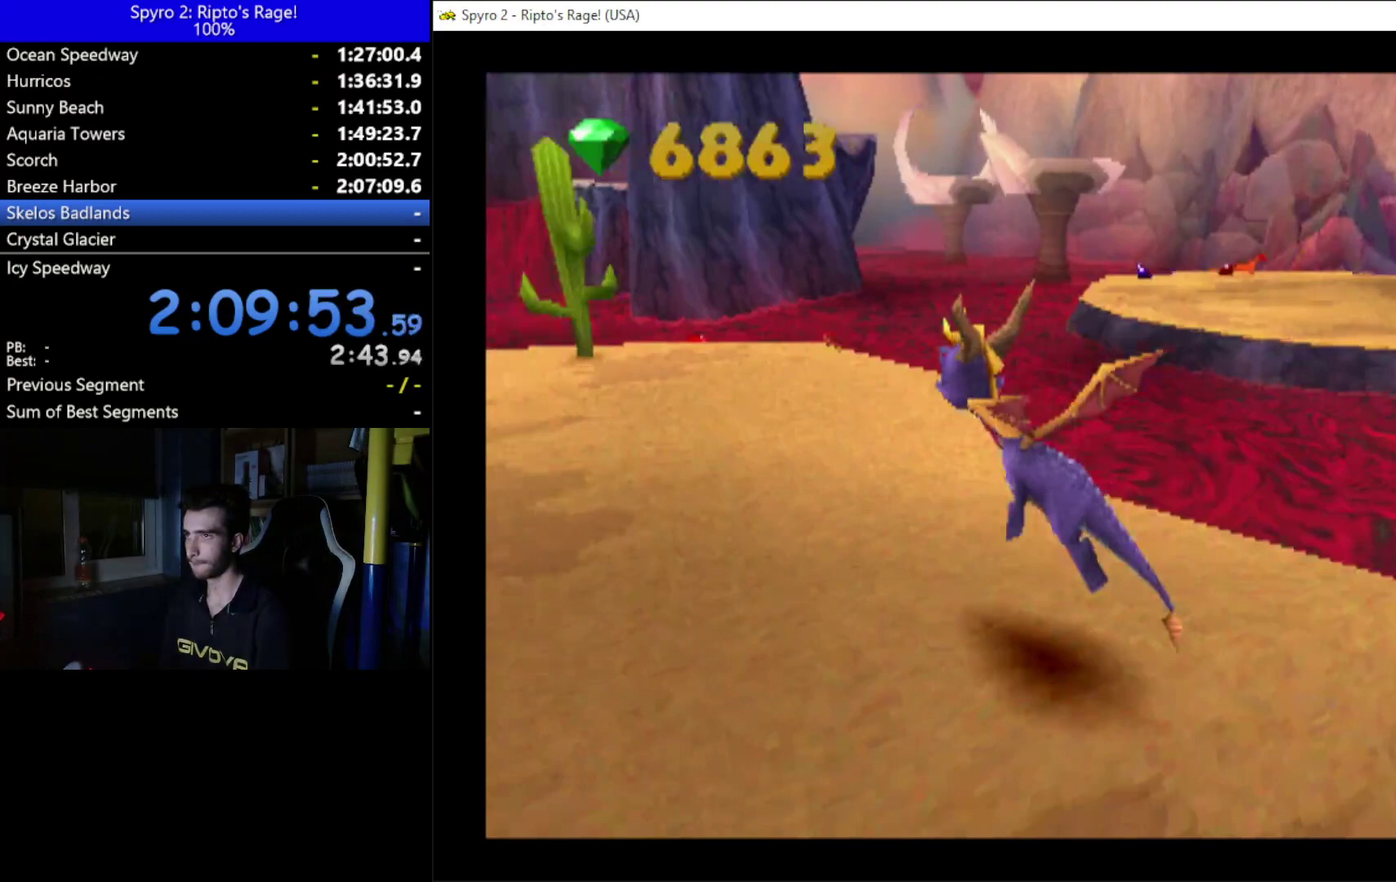
{"buttons": ["L2", "R2"], "left_stick": "center", "right_stick": "center", "events": [[33, "DPAD_UP", "down"], [133, "DPAD_RIGHT", "down"], [167, "DPAD_UP", "up"], [233, "DPAD_RIGHT", "up"], [333, "L2", "down"], [433, "R2", "down"]]}
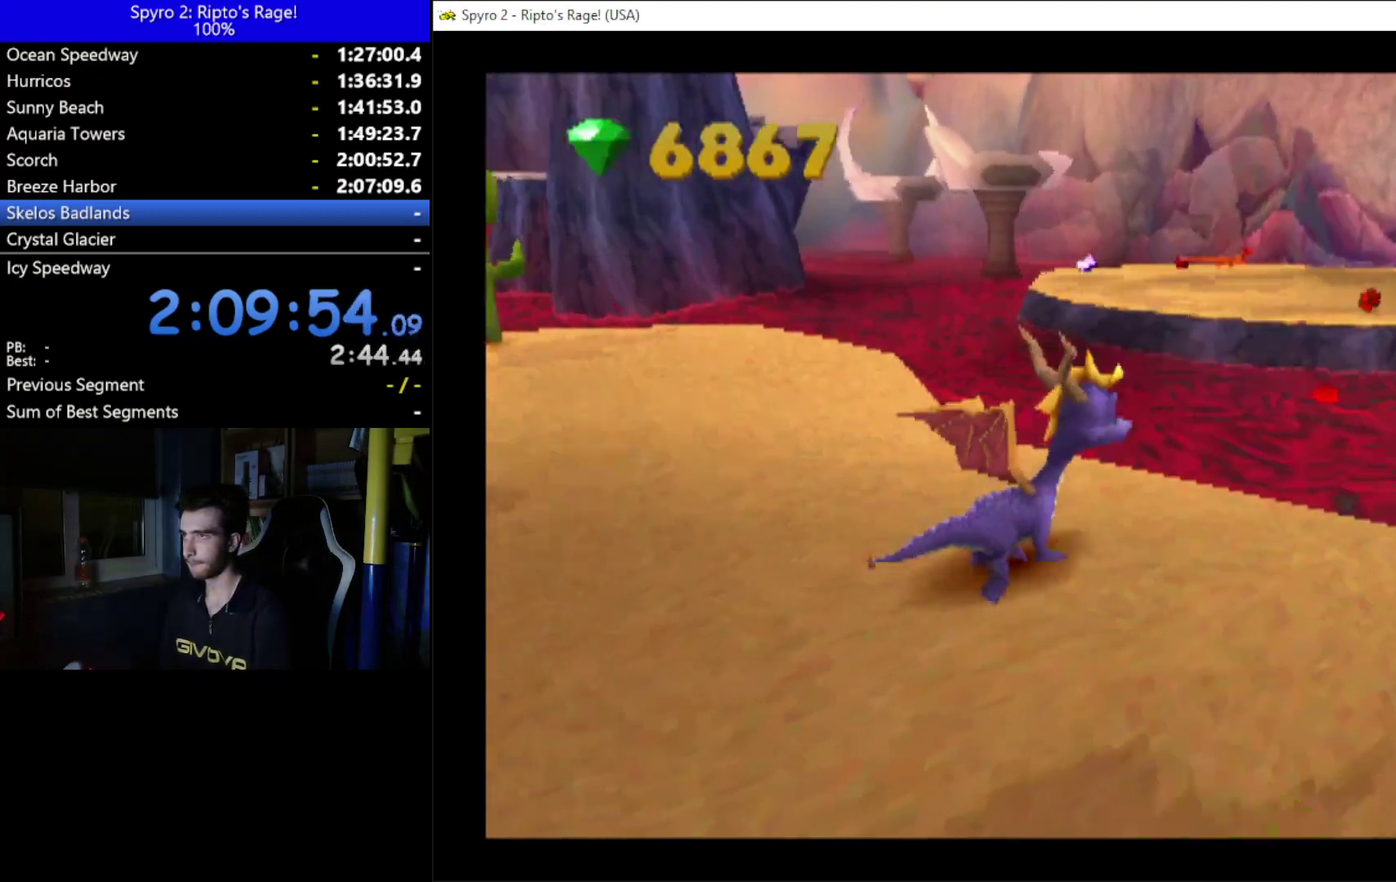
{"buttons": ["DPAD_UP"], "left_stick": "center", "right_stick": "center", "events": [[100, "L2", "up"], [100, "R2", "up"], [433, "DPAD_UP", "down"]]}
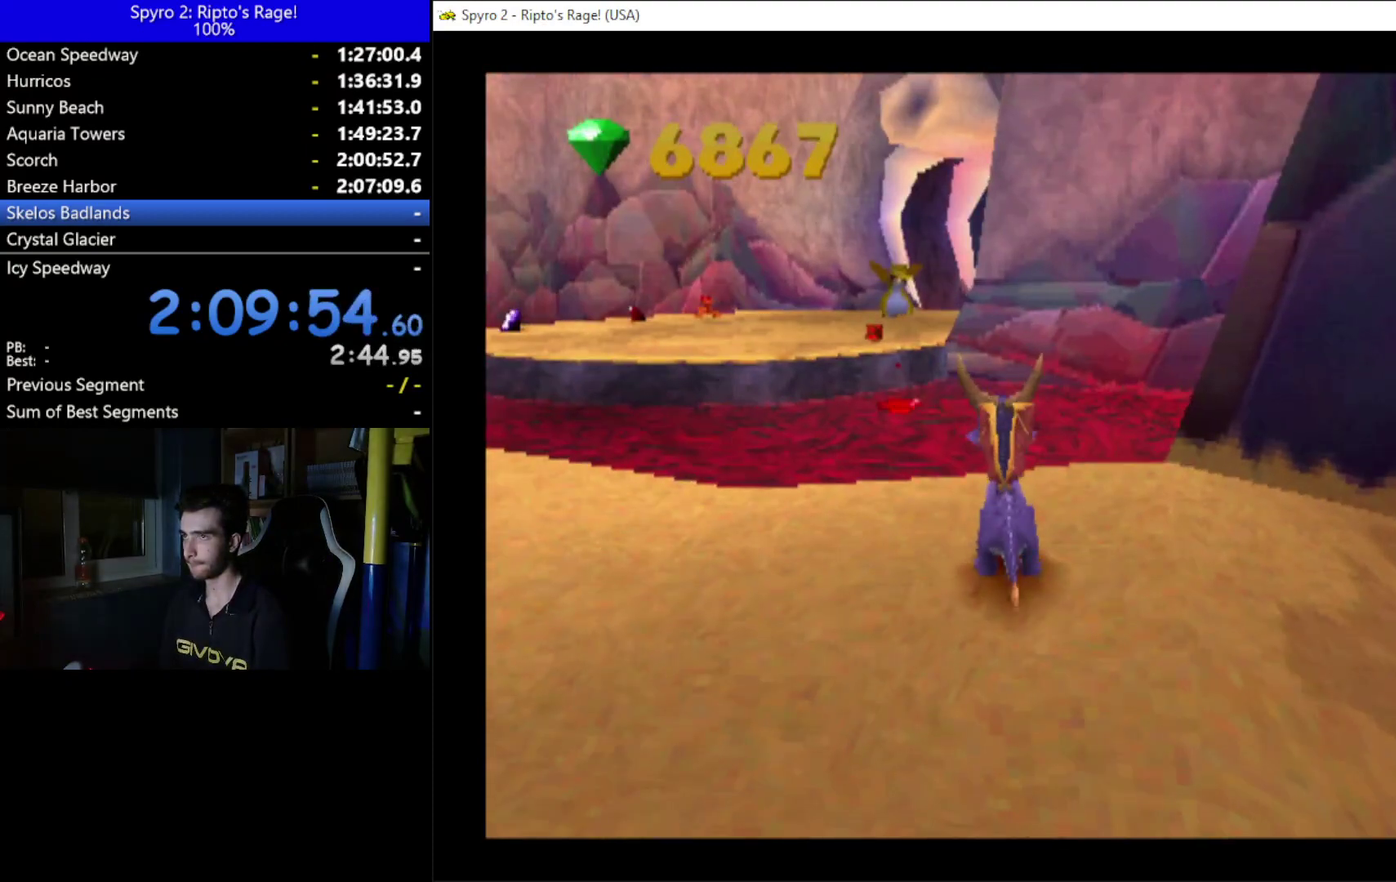
{"buttons": ["DPAD_UP"], "left_stick": "center", "right_stick": "center", "events": [[67, "B", "down"], [67, "DPAD_UP", "up"], [133, "B", "up"], [433, "DPAD_UP", "down"]]}
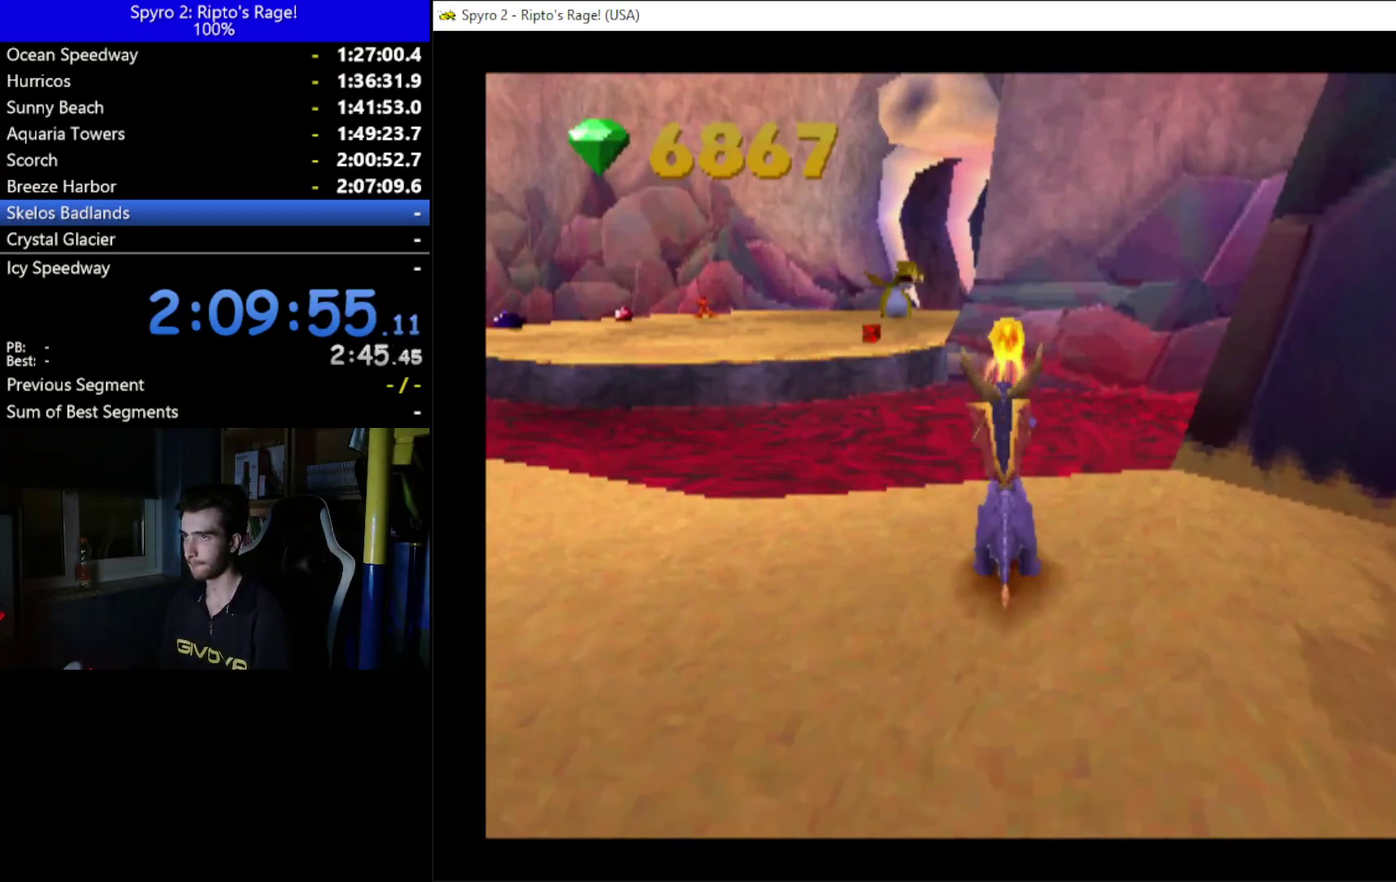
{"buttons": ["B"], "left_stick": "center", "right_stick": "center", "events": [[33, "DPAD_UP", "up"], [467, "B", "down"]]}
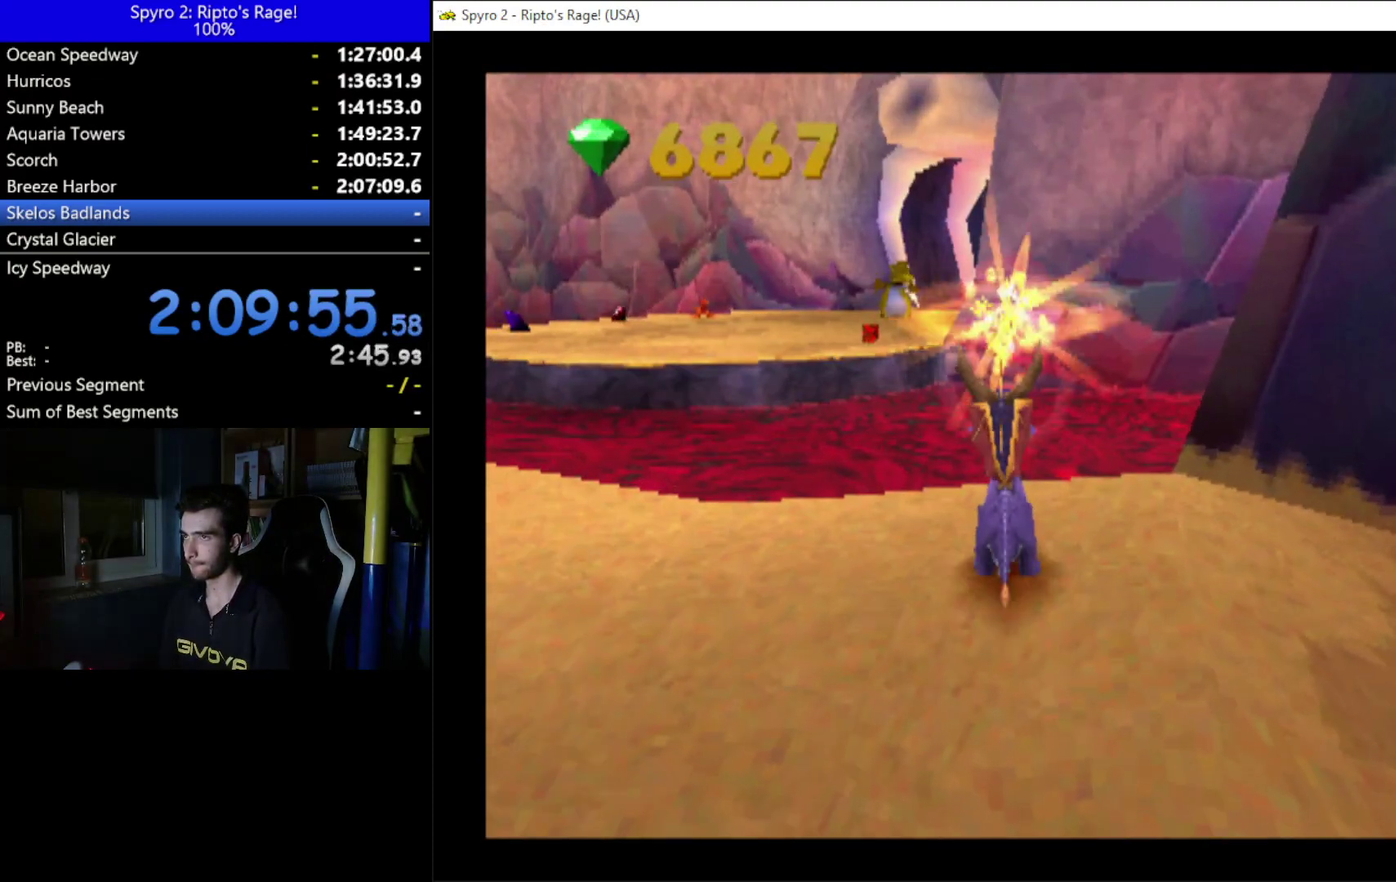
{"buttons": [], "left_stick": "center", "right_stick": "center", "events": [[67, "B", "up"], [333, "B", "down"], [400, "B", "up"]]}